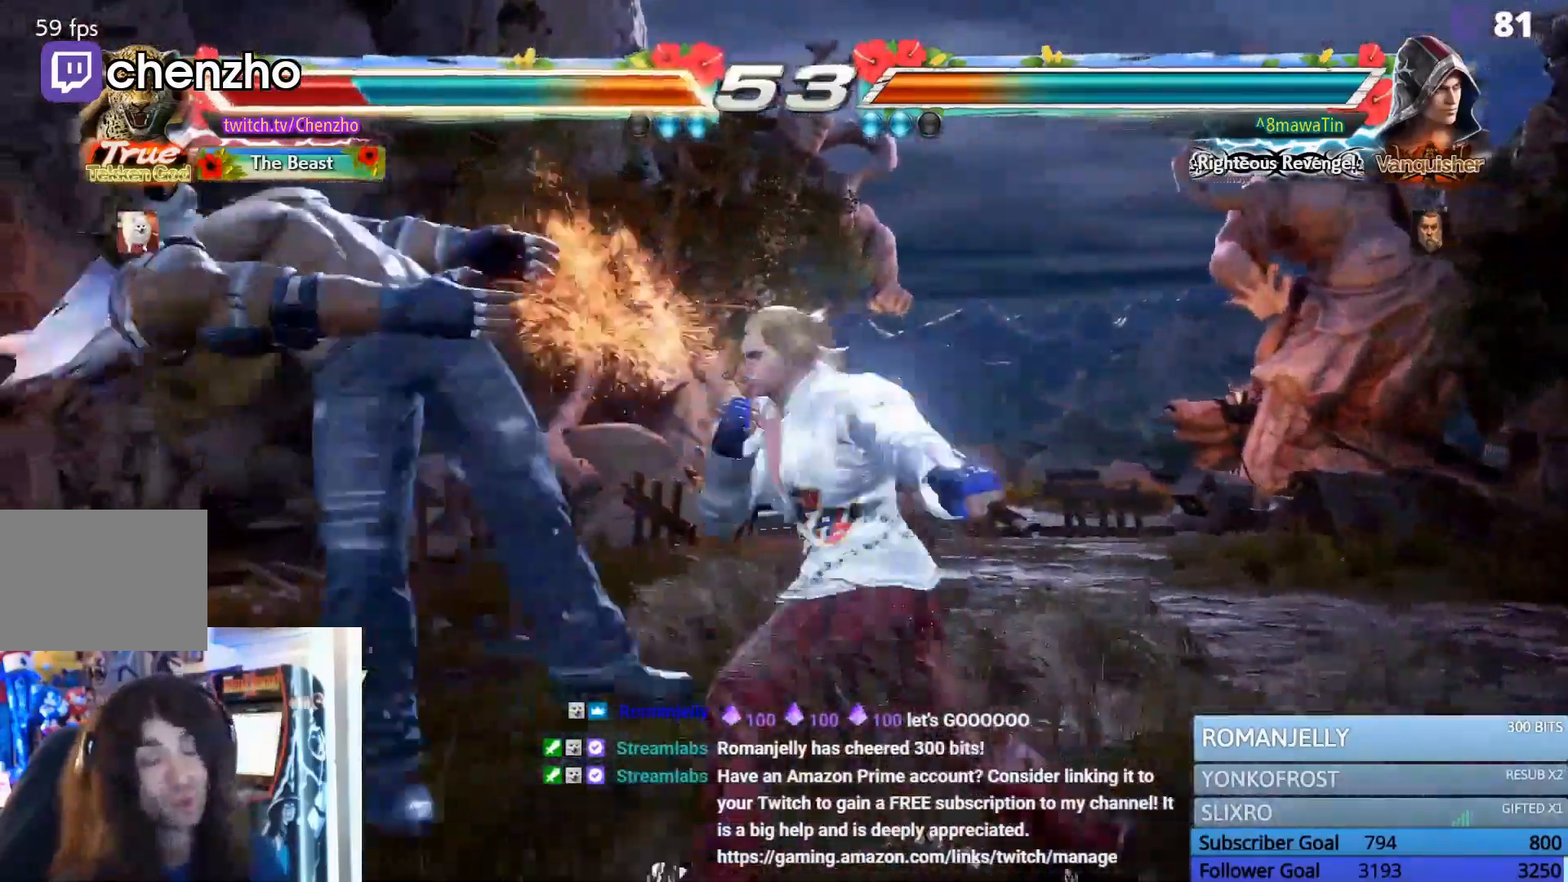
Gameplay with a controller (PlayStation layout); each line is a JSON object with the inputs held at the frame after it. "events" lists button and stick changes between this image and that frame as [ms after this image, input, new state], when the widget could be followed in between. Not read: L3 R3 left_stick right_stick.
{"buttons": ["SQUARE", "TRIANGLE", "DPAD_LEFT"]}
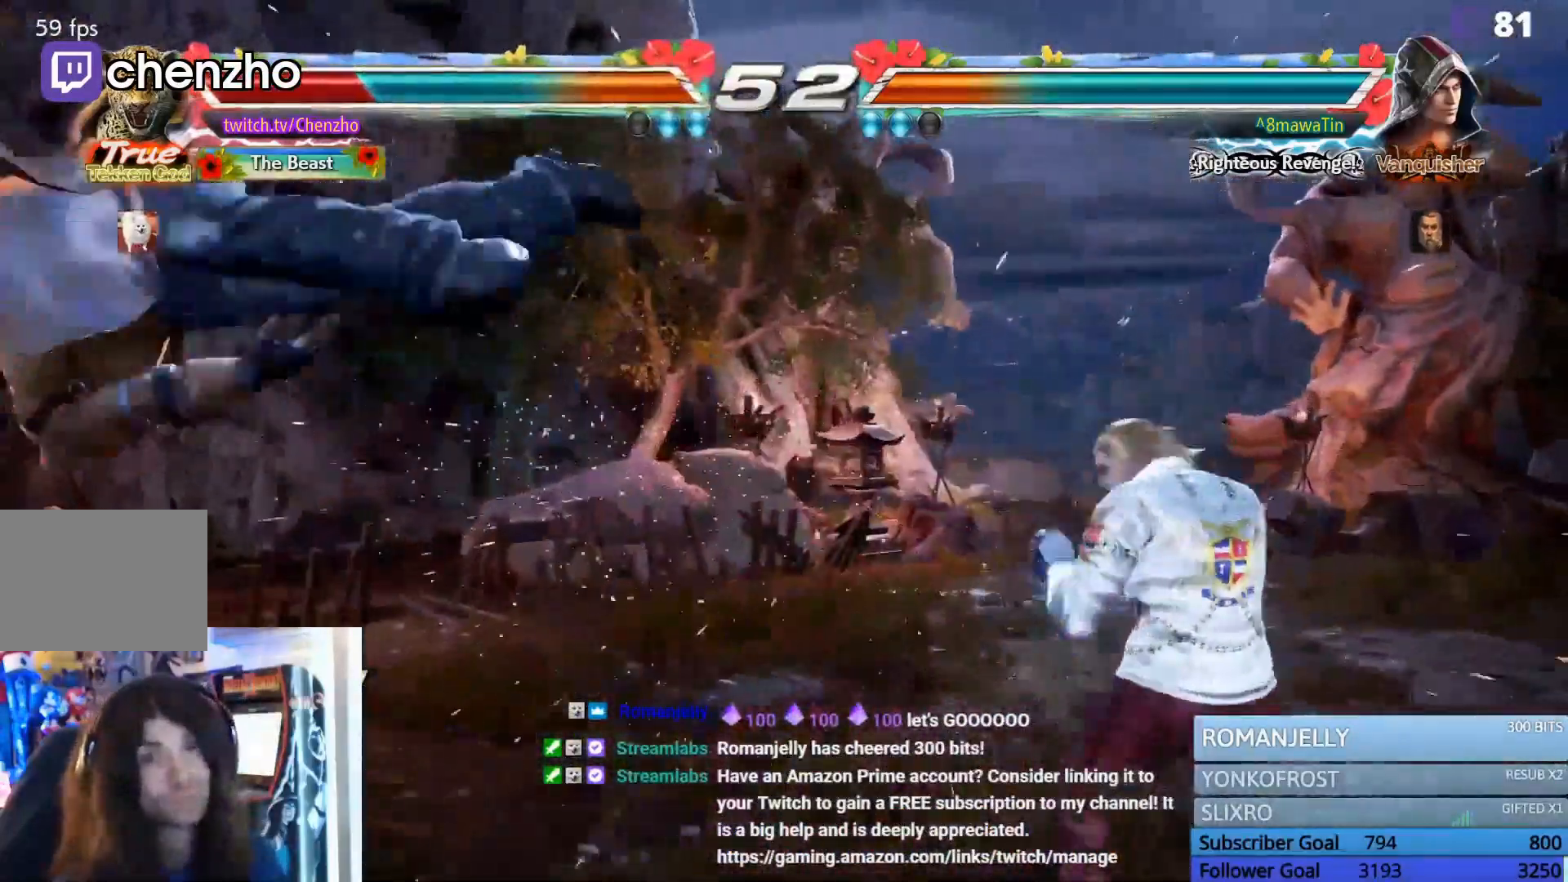
{"buttons": ["SQUARE", "TRIANGLE", "DPAD_LEFT"], "events": [[100, "SQUARE", "up"], [100, "TRIANGLE", "up"], [200, "SQUARE", "down"], [233, "TRIANGLE", "down"], [367, "SQUARE", "up"], [367, "TRIANGLE", "up"], [433, "SQUARE", "down"], [467, "TRIANGLE", "down"]]}
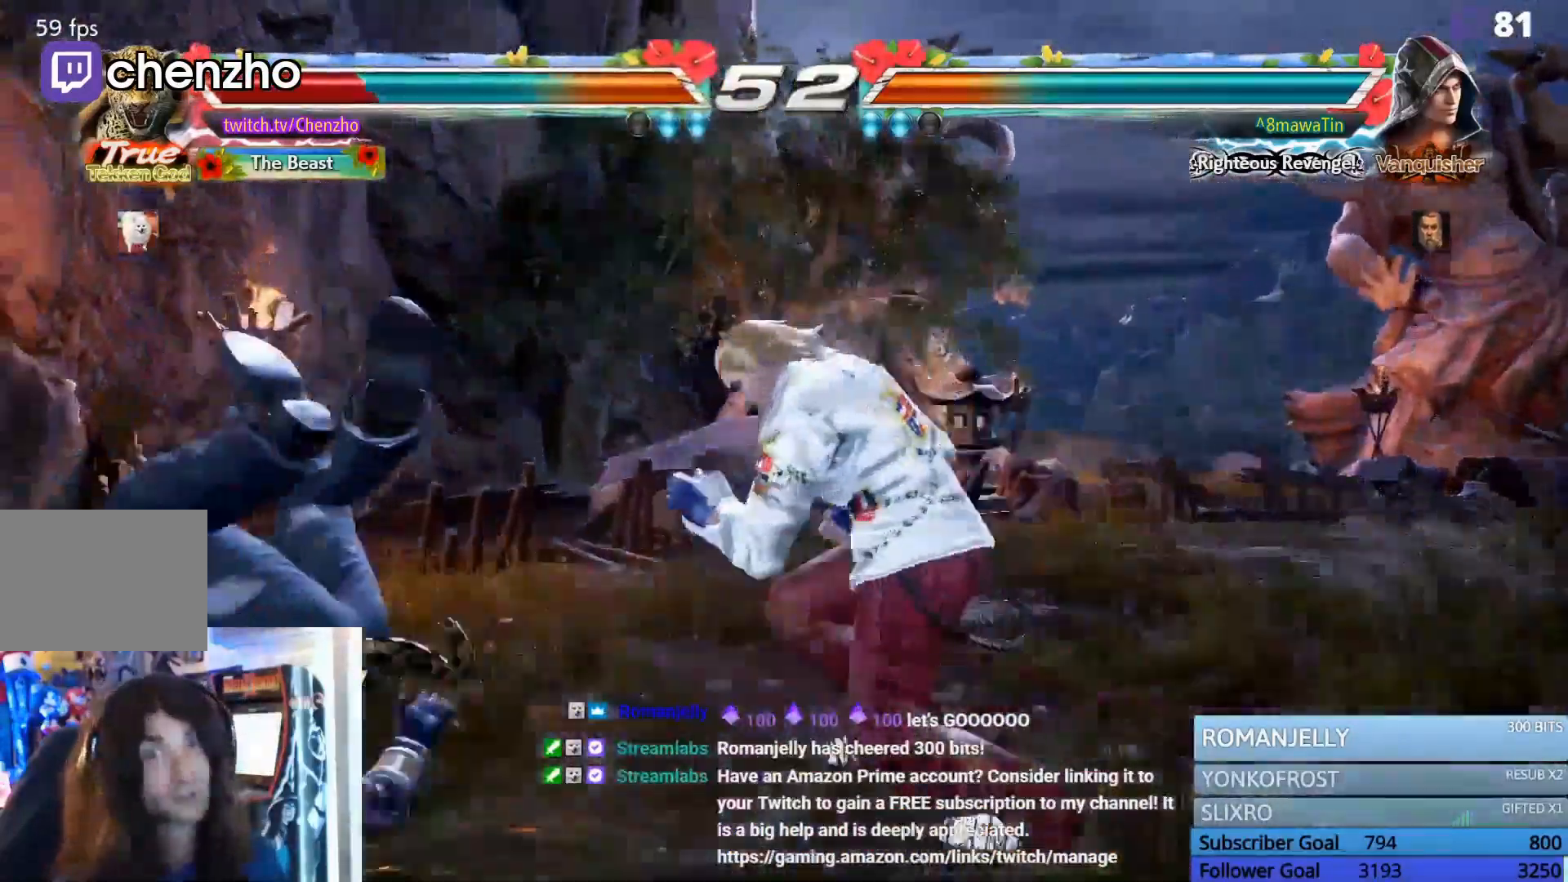
{"buttons": ["SQUARE", "TRIANGLE", "DPAD_LEFT"]}
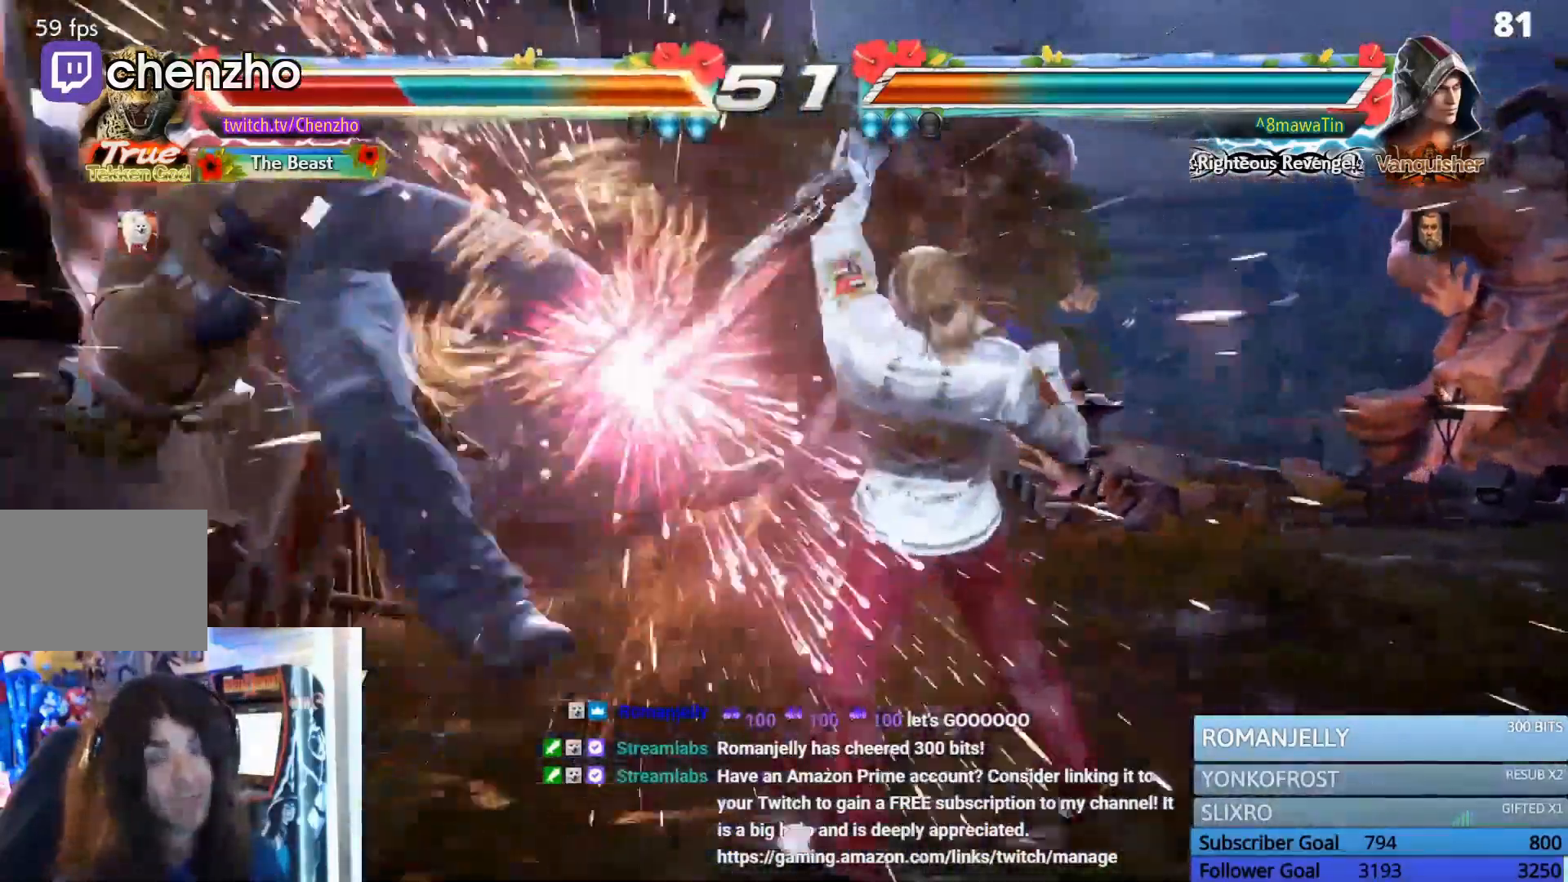
{"buttons": ["SQUARE", "TRIANGLE", "DPAD_LEFT"], "events": [[33, "SQUARE", "up"], [100, "TRIANGLE", "up"], [367, "SQUARE", "down"], [433, "TRIANGLE", "down"]]}
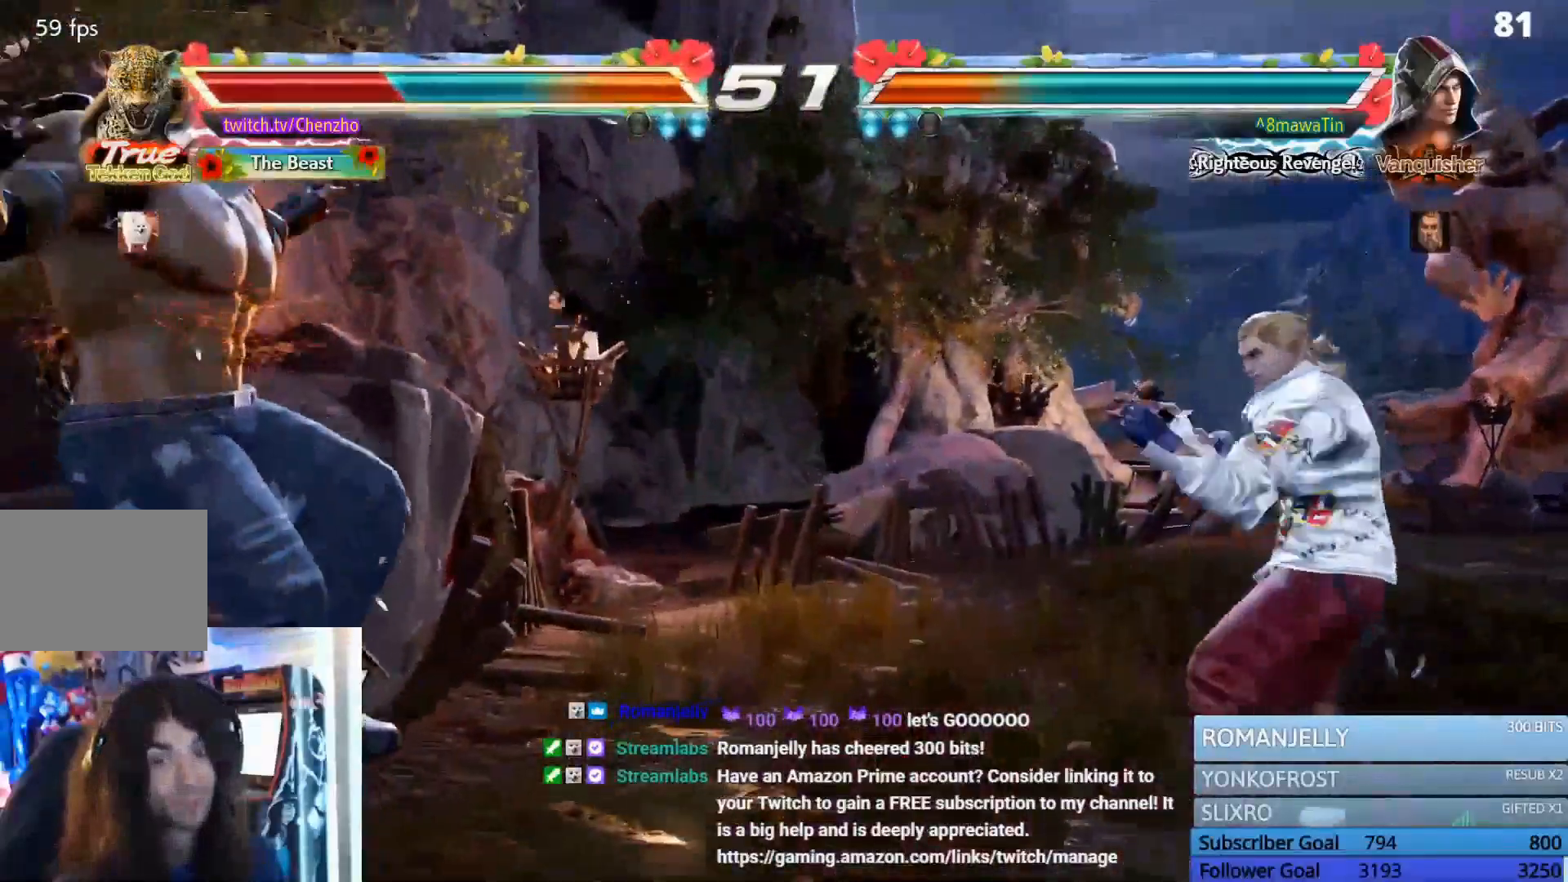
{"buttons": ["SQUARE", "TRIANGLE", "DPAD_LEFT"]}
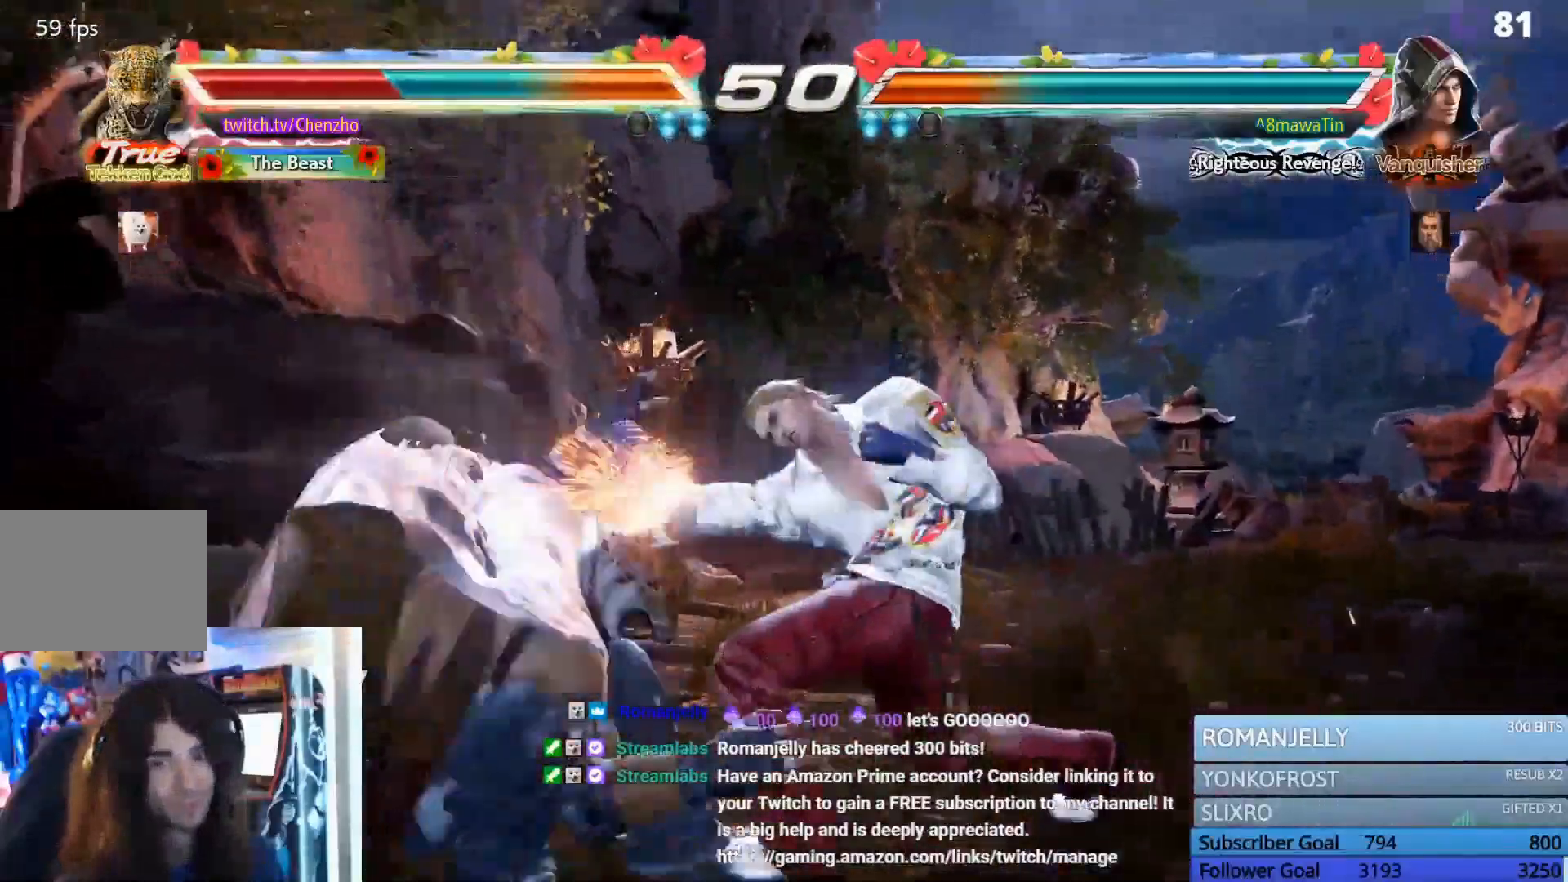
{"buttons": ["DPAD_LEFT"]}
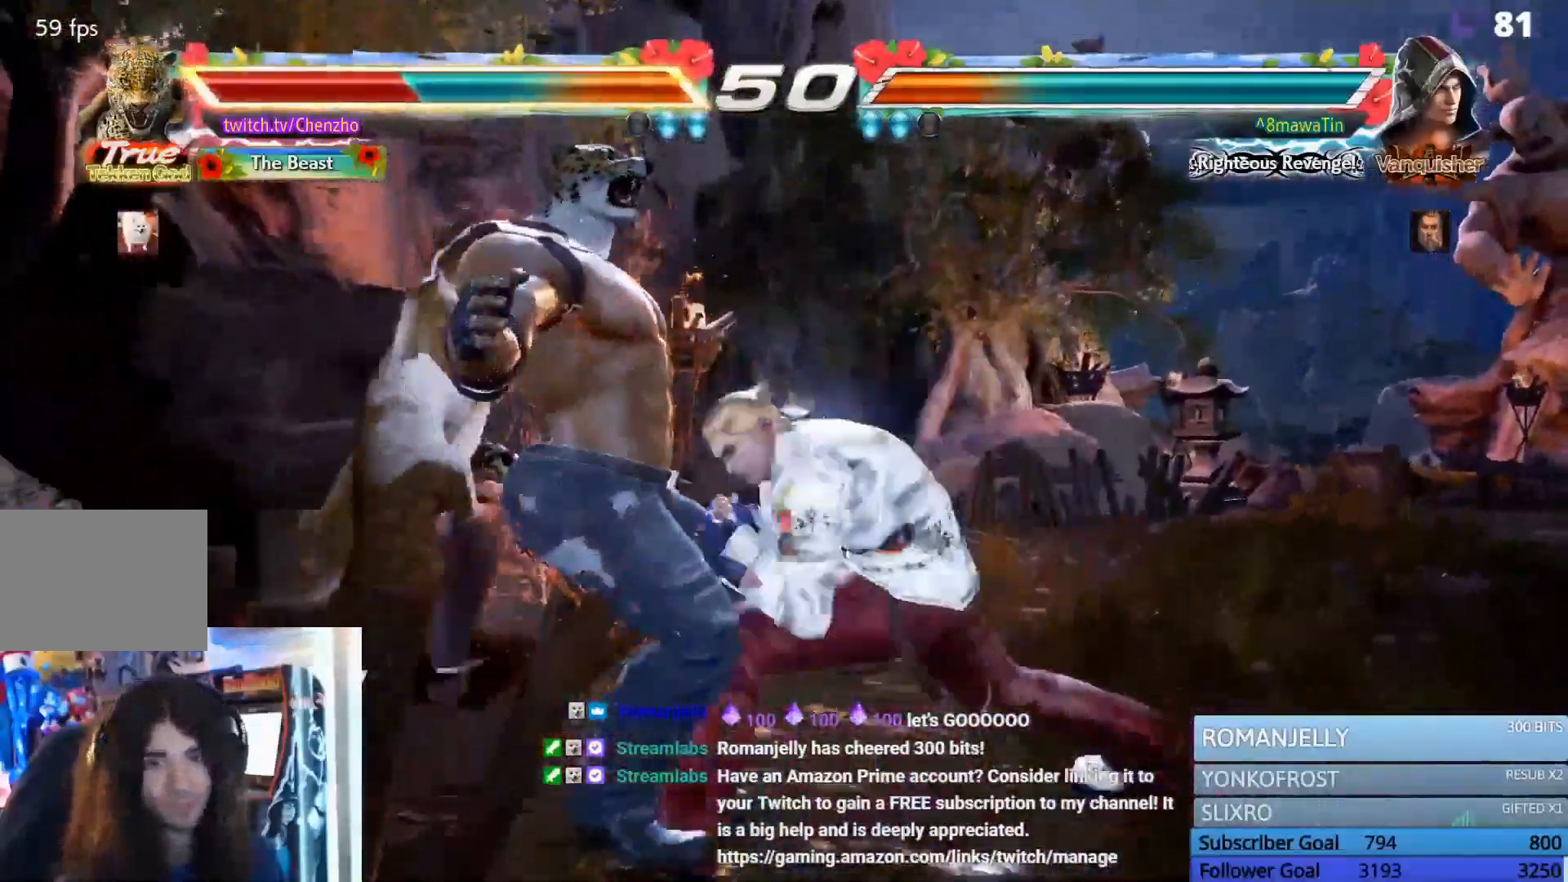
{"buttons": []}
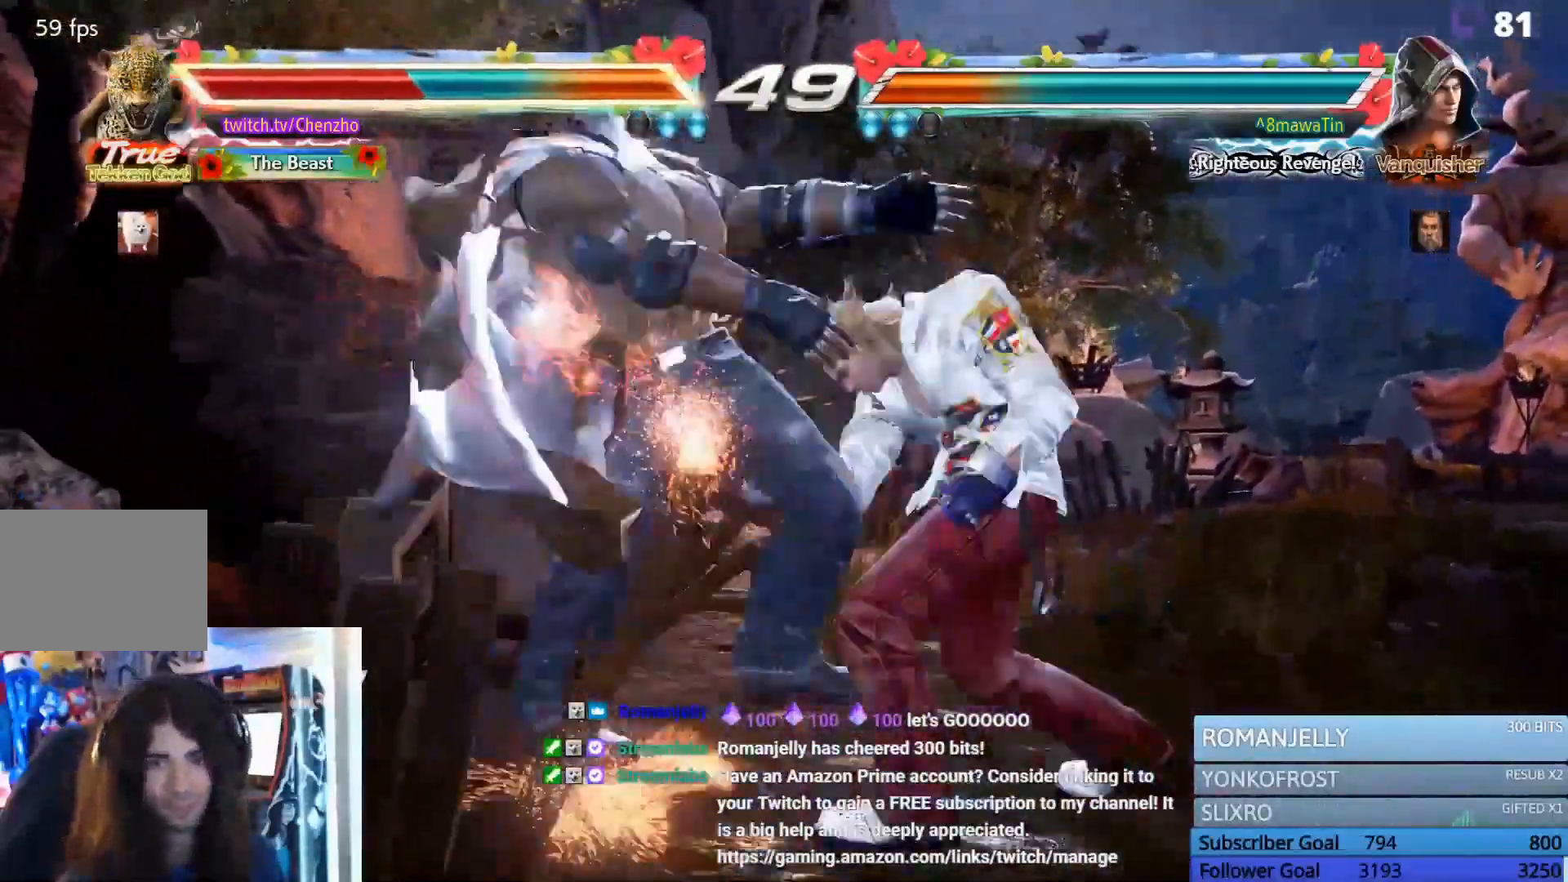
{"buttons": [], "events": []}
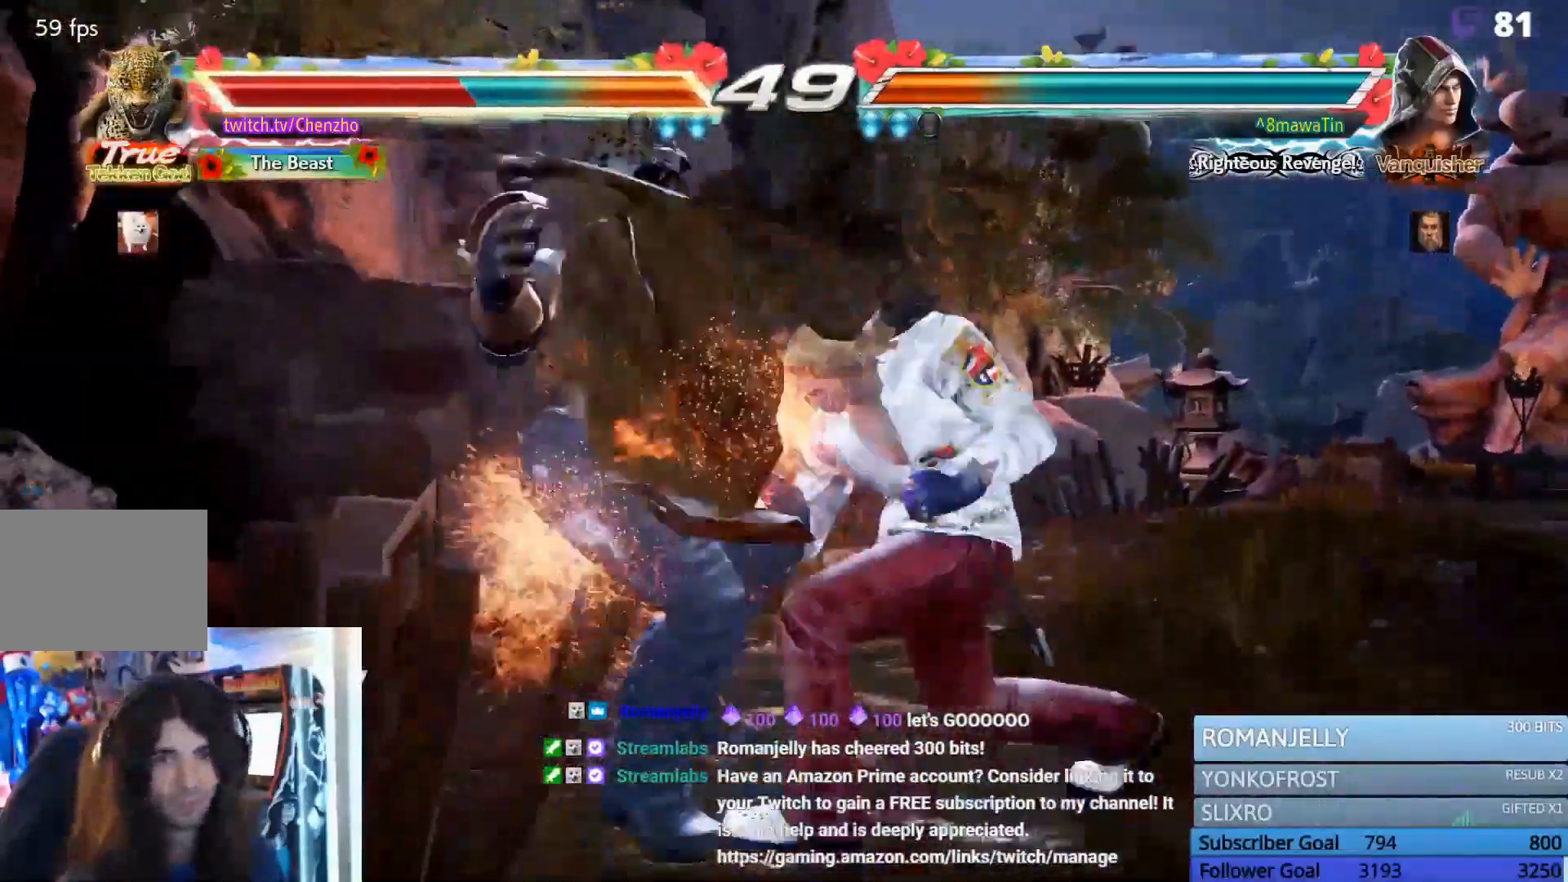
{"buttons": [], "events": []}
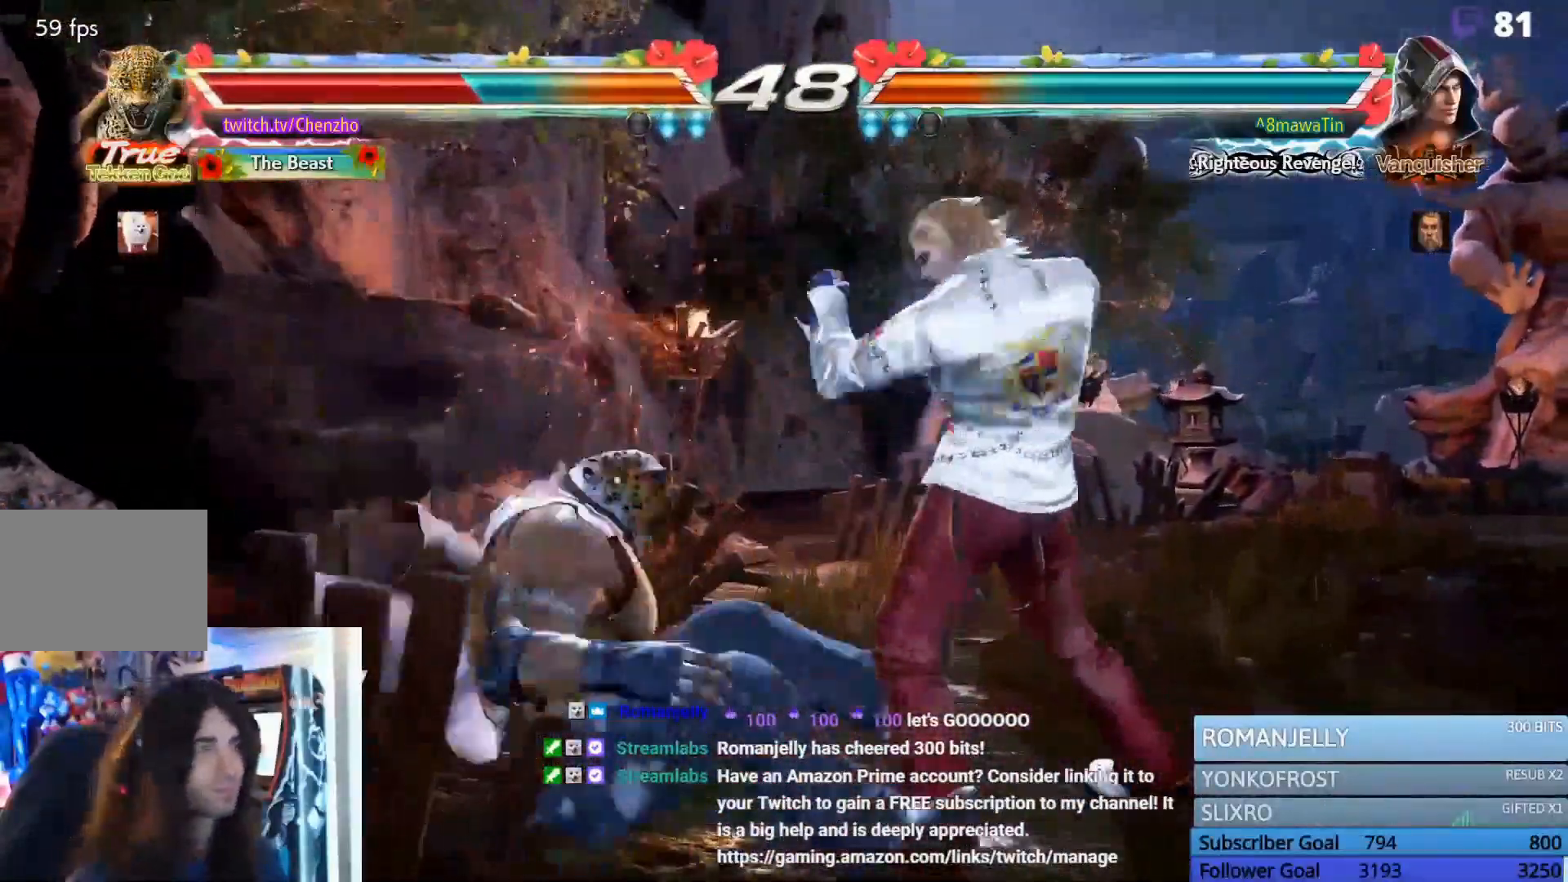
{"buttons": ["SQUARE", "DPAD_DOWN"], "events": [[167, "DPAD_DOWN", "down"], [467, "SQUARE", "down"]]}
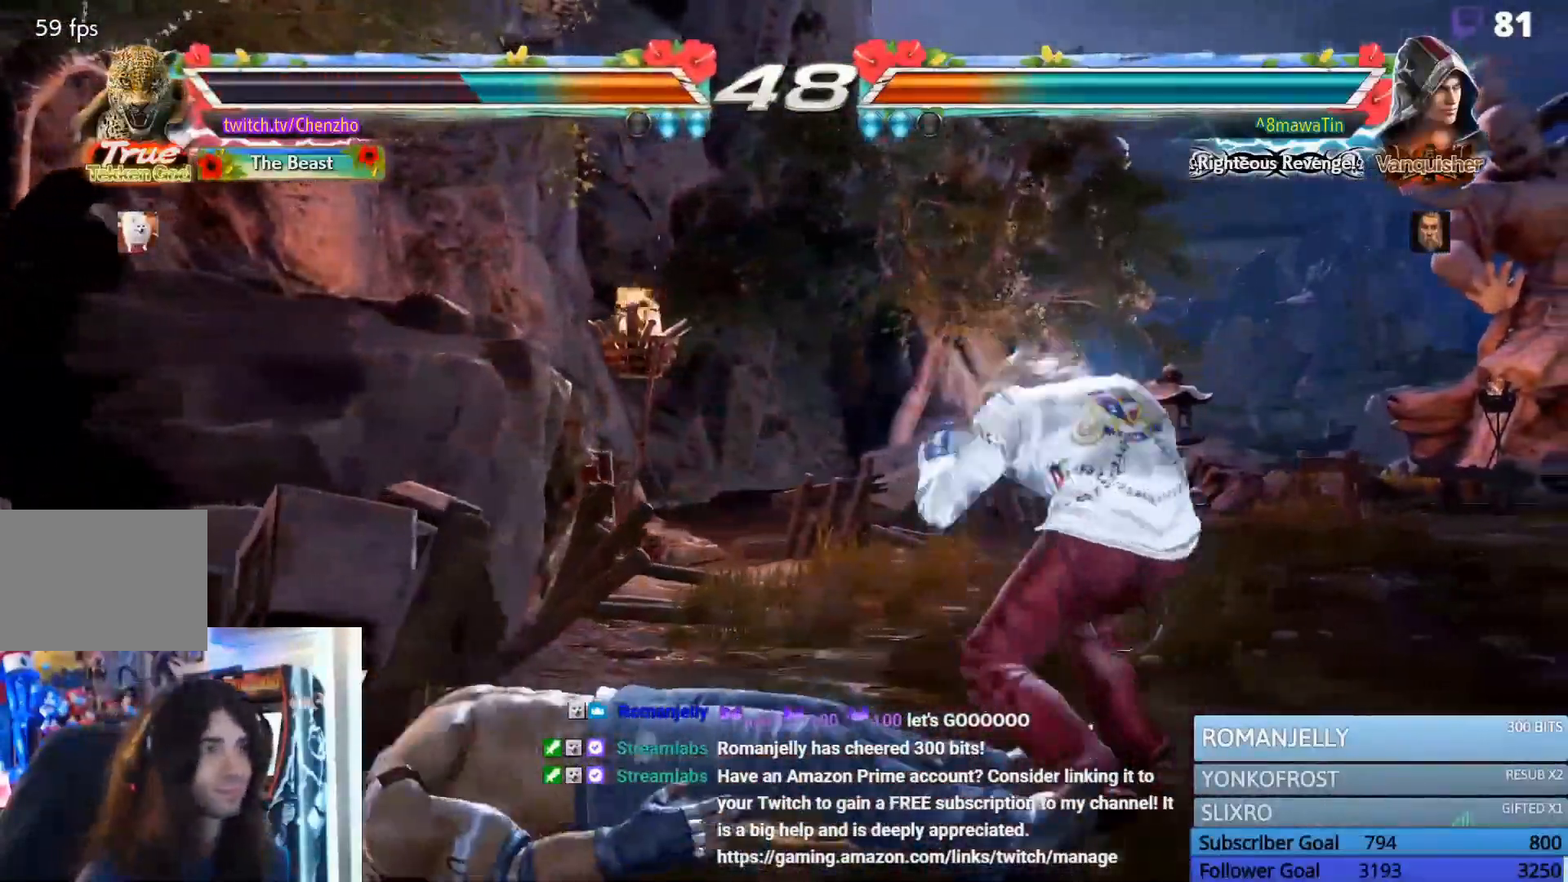
{"buttons": ["DPAD_DOWN"], "events": [[67, "SQUARE", "up"], [133, "SQUARE", "down"], [233, "SQUARE", "up"], [300, "SQUARE", "down"], [433, "SQUARE", "up"]]}
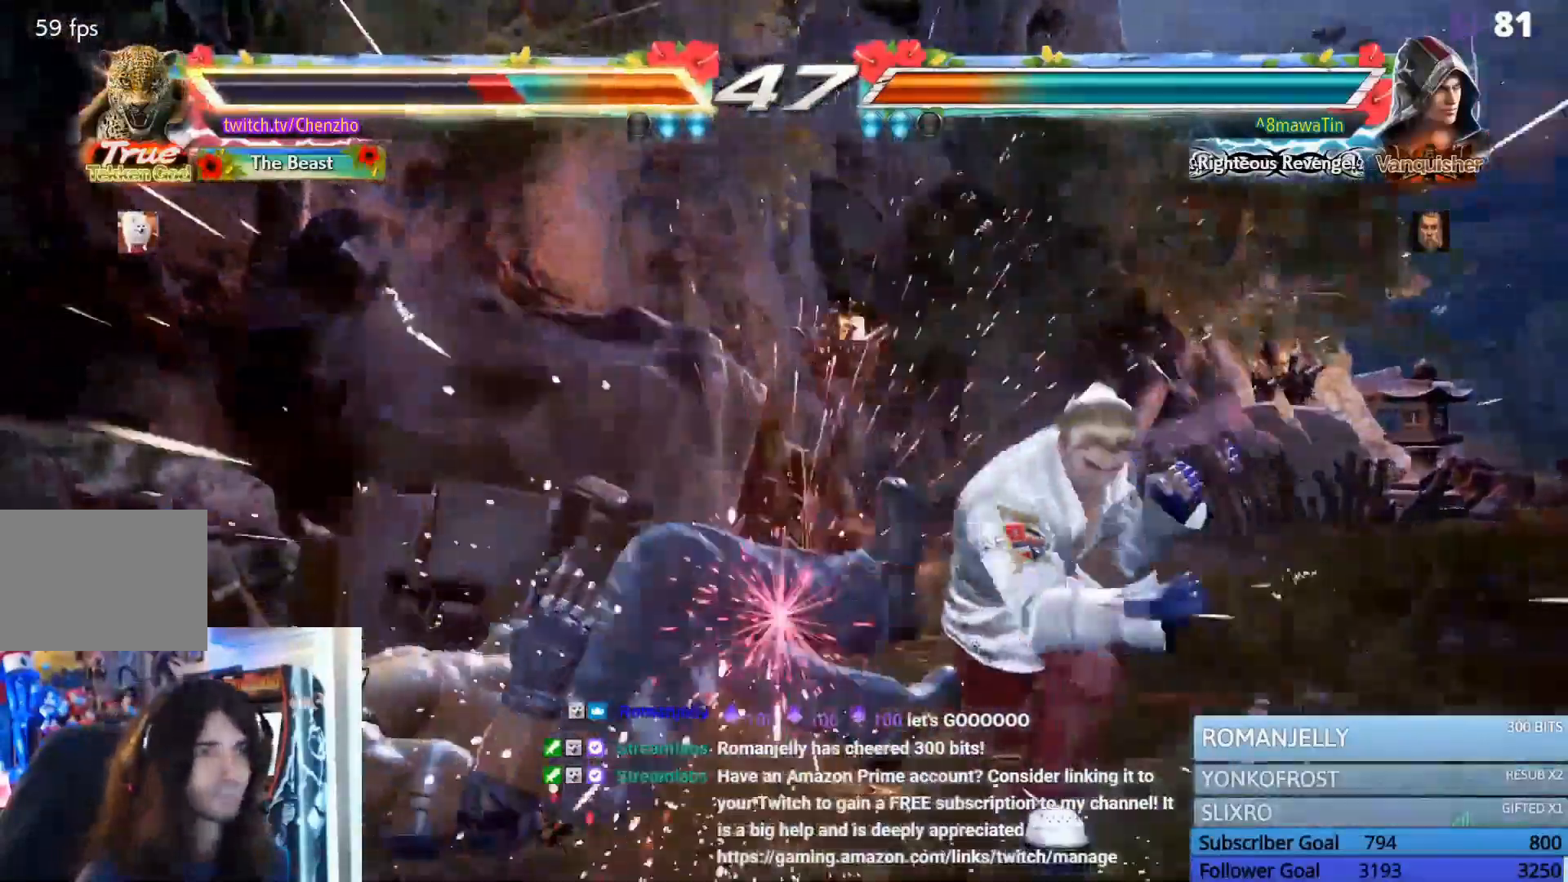
{"buttons": ["SQUARE", "DPAD_DOWN"], "events": [[267, "SQUARE", "down"], [400, "SQUARE", "up"], [467, "SQUARE", "down"]]}
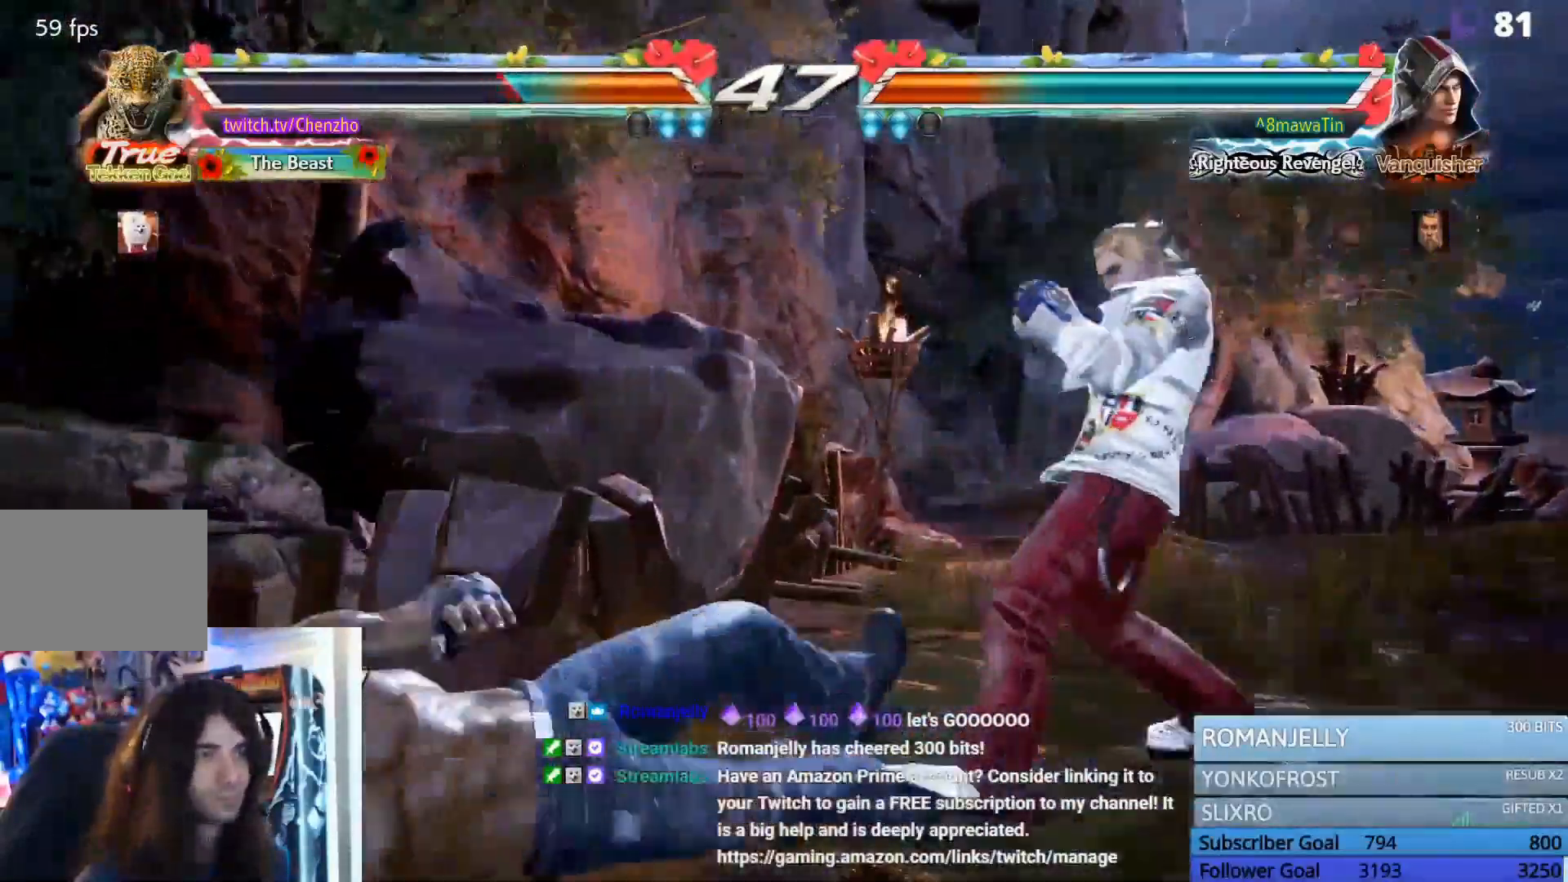
{"buttons": ["DPAD_LEFT"], "events": [[33, "SQUARE", "up"], [133, "SQUARE", "down"], [233, "SQUARE", "up"], [300, "SQUARE", "down"], [433, "DPAD_DOWN", "up"], [433, "DPAD_LEFT", "down"], [433, "SQUARE", "up"]]}
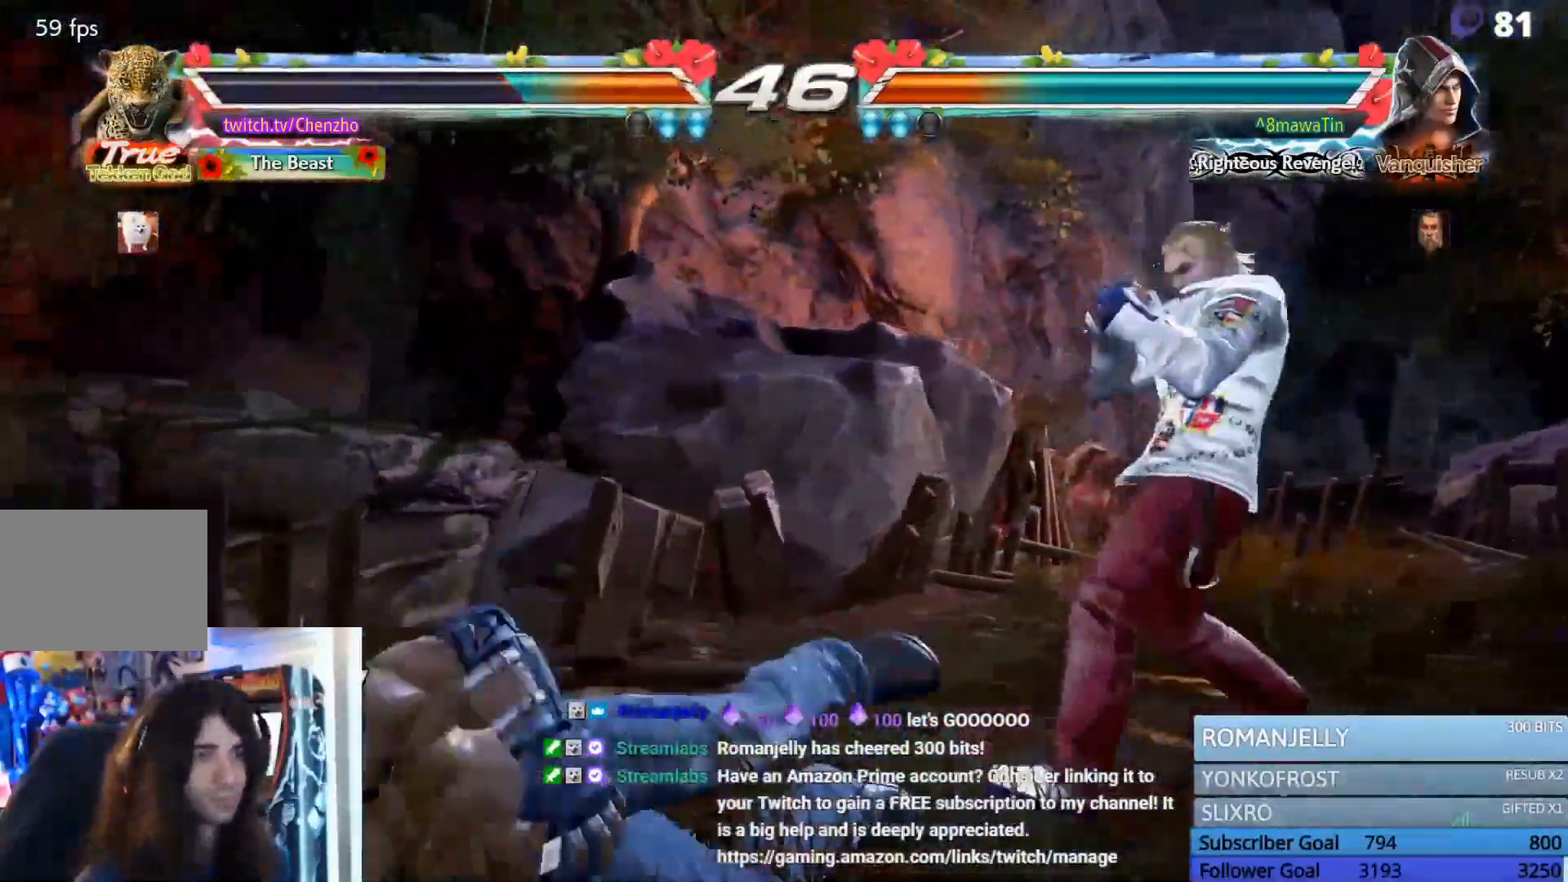
{"buttons": ["DPAD_LEFT"], "events": [[400, "DPAD_LEFT", "up"], [467, "DPAD_LEFT", "down"]]}
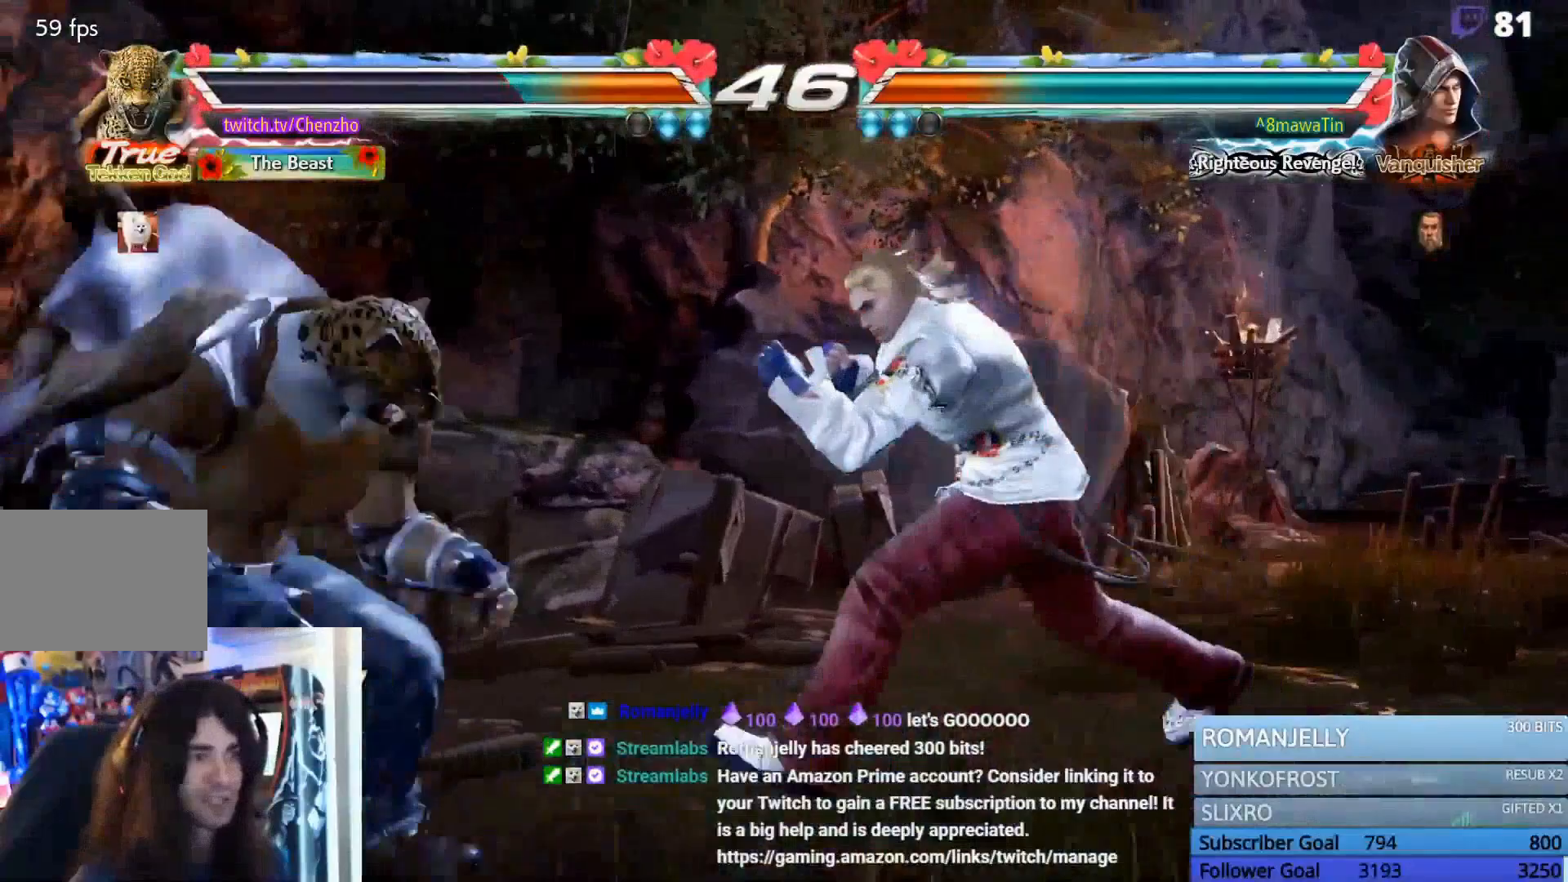
{"buttons": ["DPAD_DOWN", "DPAD_LEFT"], "events": [[367, "DPAD_DOWN", "down"]]}
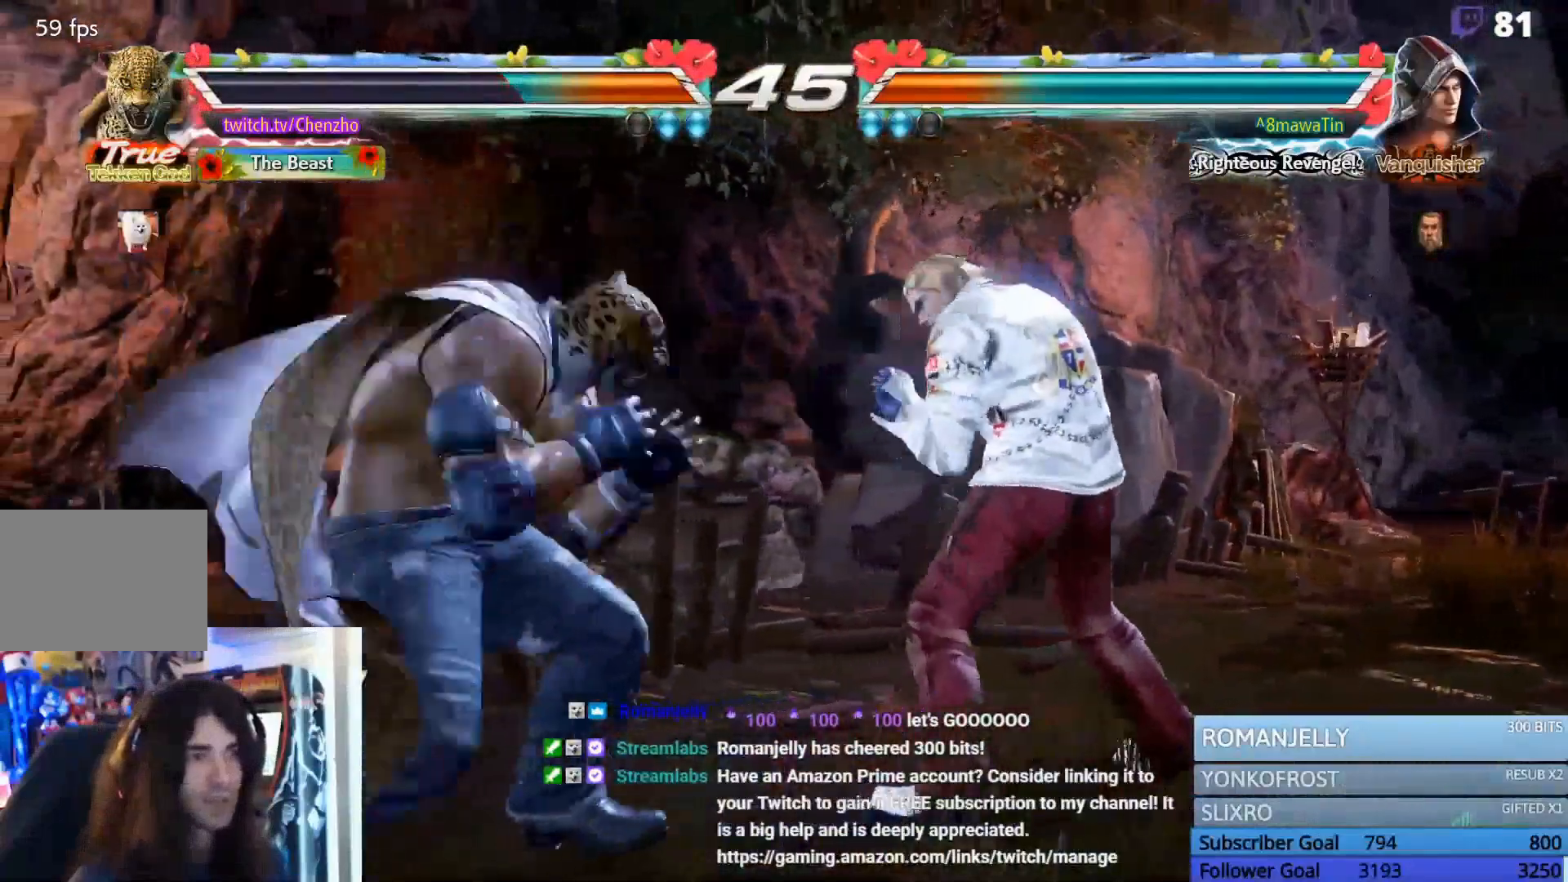
{"buttons": ["DPAD_LEFT"], "events": [[33, "DPAD_DOWN", "up"], [100, "DPAD_LEFT", "up"], [167, "DPAD_LEFT", "down"]]}
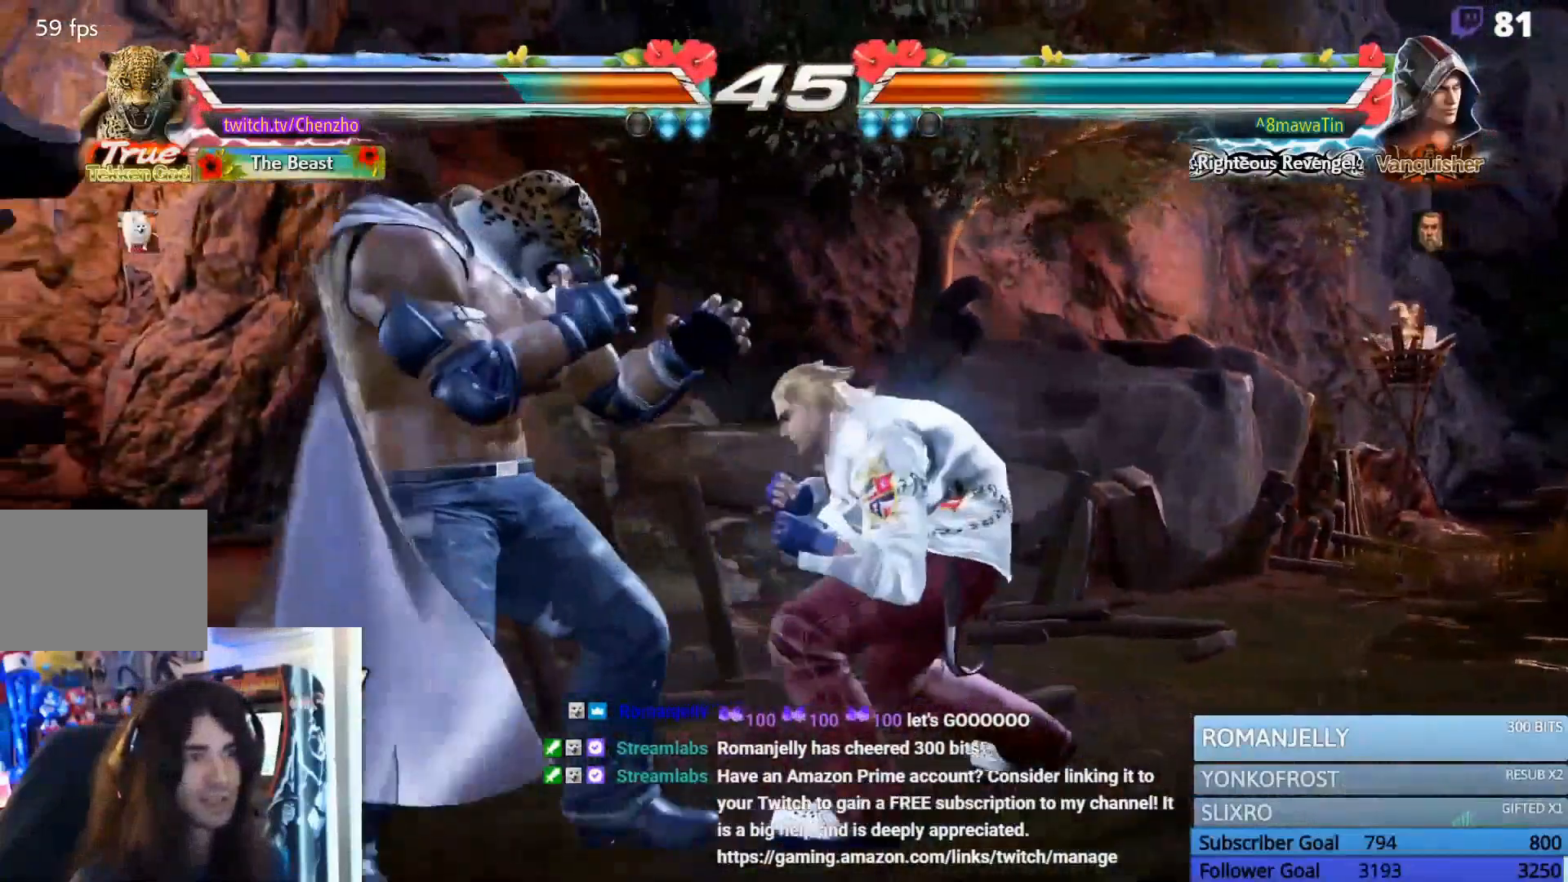
{"buttons": ["DPAD_DOWN", "DPAD_LEFT"], "events": [[267, "DPAD_DOWN", "down"]]}
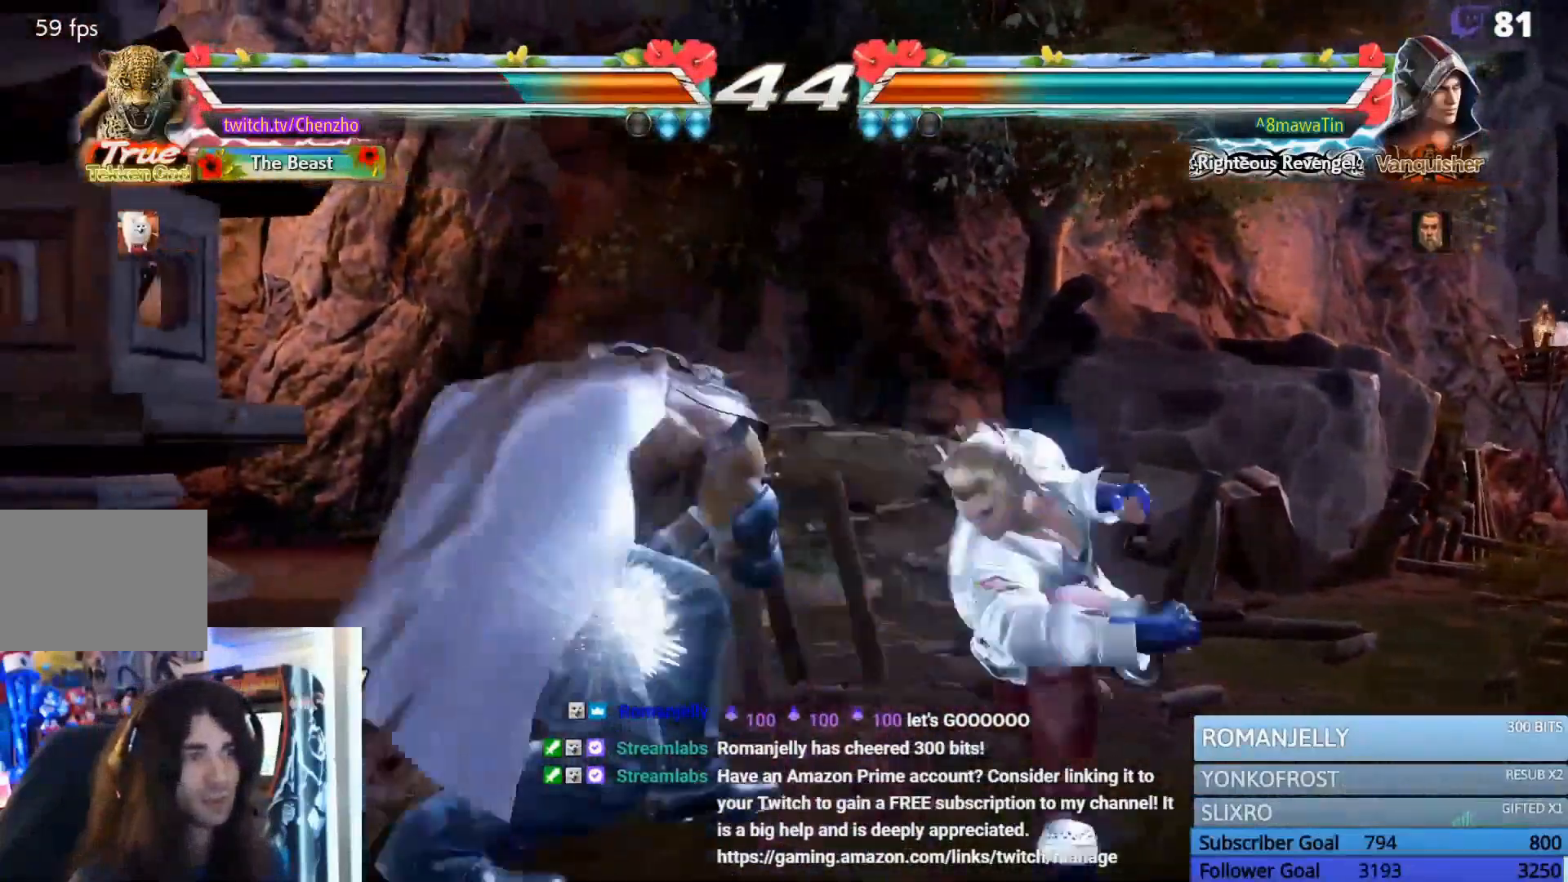
{"buttons": ["CIRCLE"], "events": [[133, "DPAD_DOWN", "up"], [133, "DPAD_LEFT", "up"], [167, "CIRCLE", "down"], [267, "CIRCLE", "up"], [333, "CIRCLE", "down"], [400, "CIRCLE", "up"], [467, "CIRCLE", "down"]]}
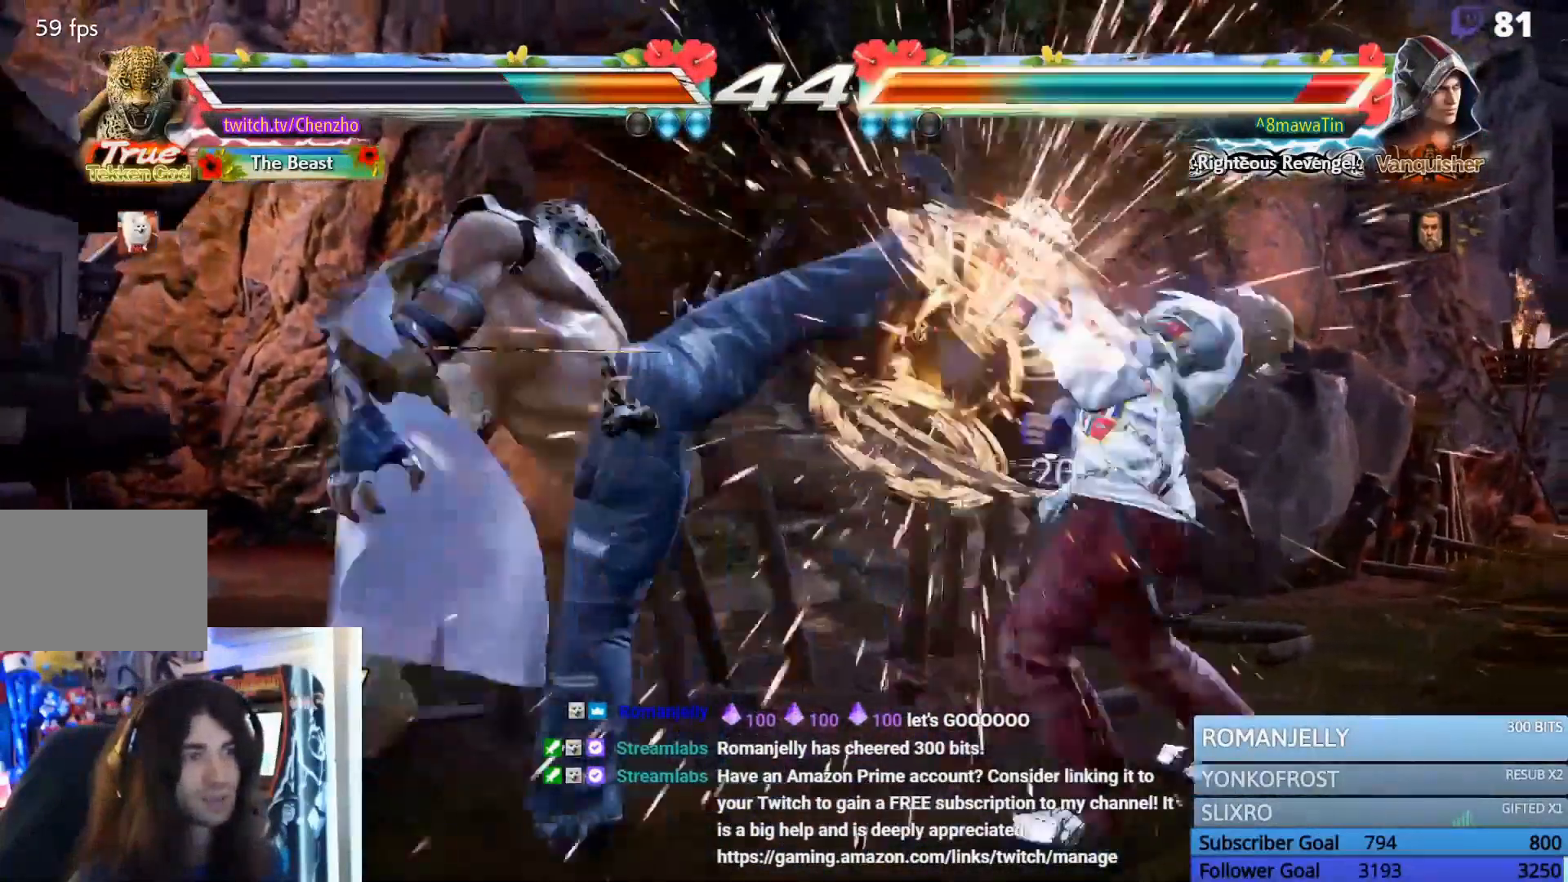
{"buttons": ["CROSS"], "events": [[100, "CIRCLE", "up"], [167, "DPAD_DOWN", "down"], [200, "DPAD_LEFT", "down"], [267, "CROSS", "down"], [367, "CROSS", "up"], [433, "CROSS", "down"], [467, "DPAD_DOWN", "up"], [500, "DPAD_LEFT", "up"]]}
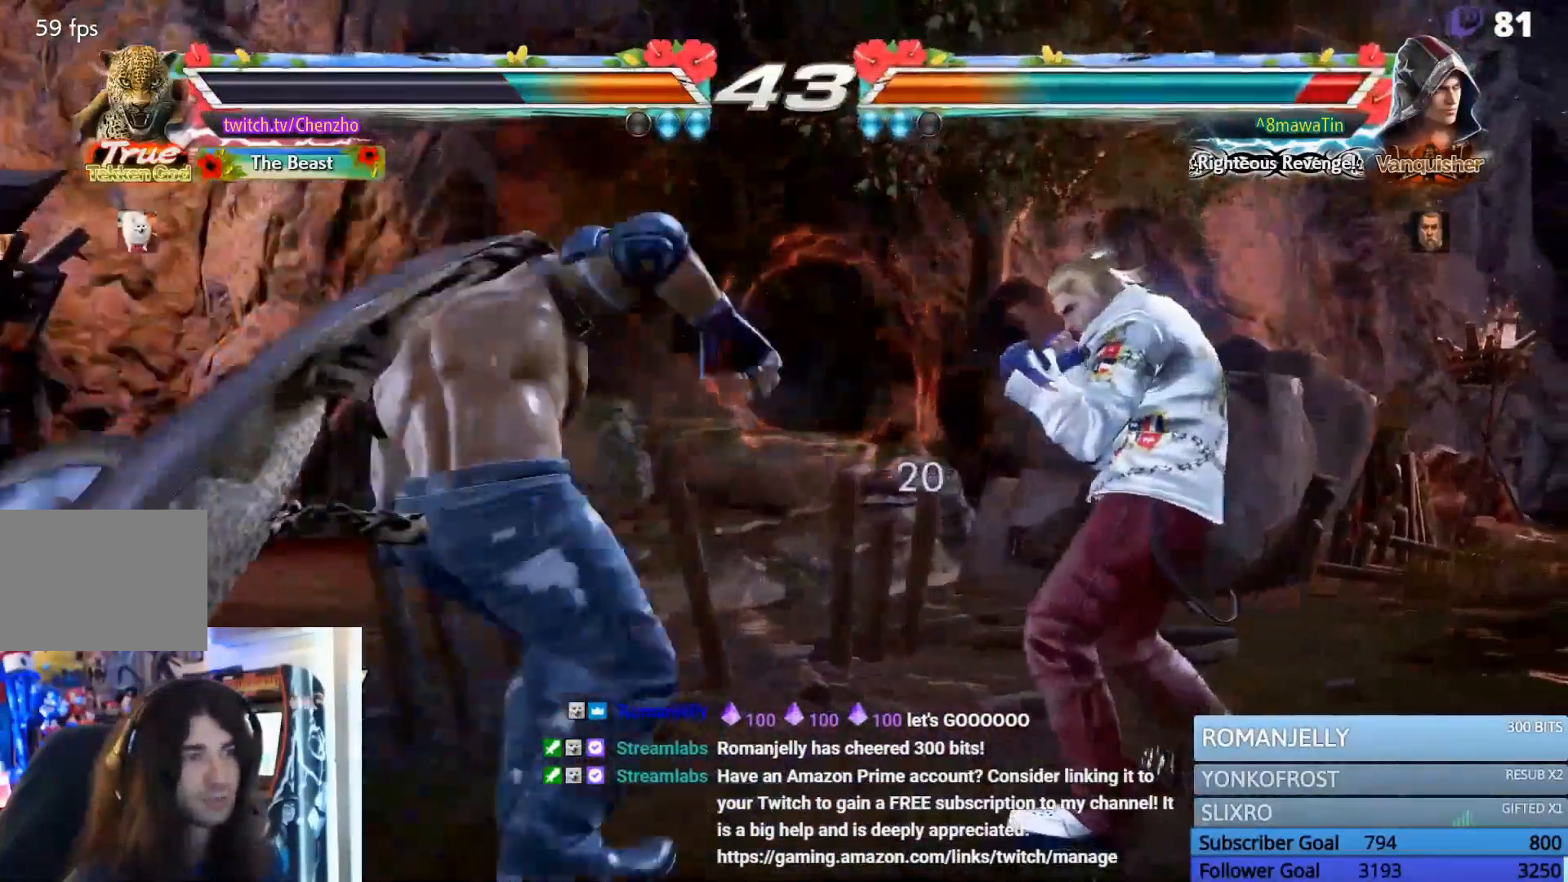
{"buttons": ["DPAD_DOWN", "DPAD_LEFT"], "events": [[67, "CROSS", "up"], [233, "DPAD_RIGHT", "down"], [333, "DPAD_RIGHT", "up"], [433, "DPAD_LEFT", "down"], [500, "DPAD_DOWN", "down"]]}
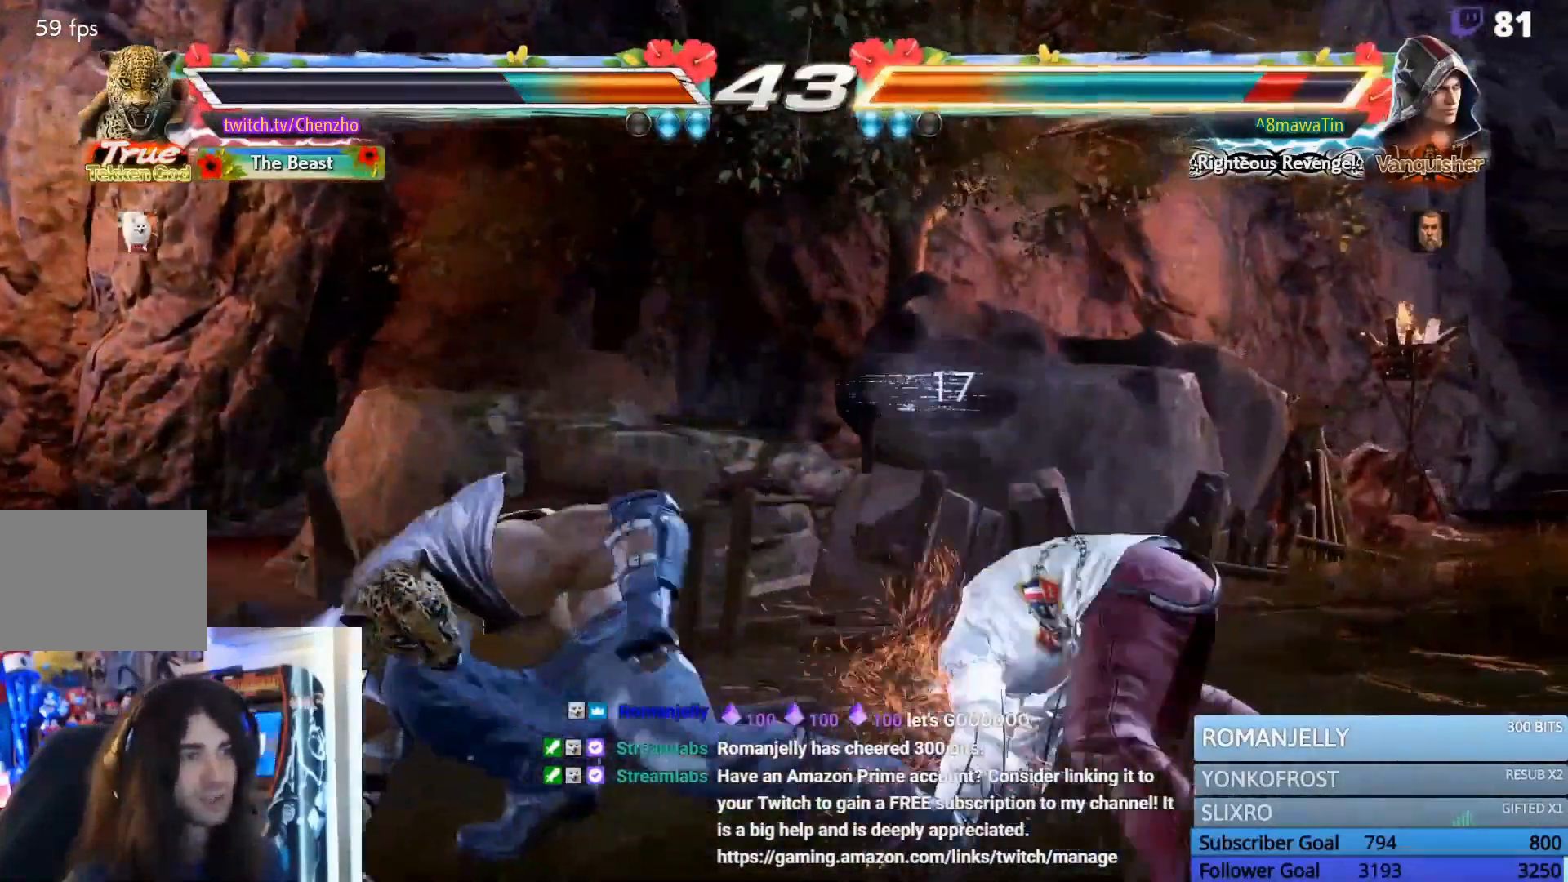
{"buttons": ["SQUARE", "TRIANGLE"], "events": [[33, "DPAD_LEFT", "up"], [67, "DPAD_RIGHT", "down"], [100, "DPAD_DOWN", "up"], [233, "SQUARE", "down"], [333, "SQUARE", "up"], [400, "SQUARE", "down"], [467, "DPAD_RIGHT", "up"], [467, "TRIANGLE", "down"]]}
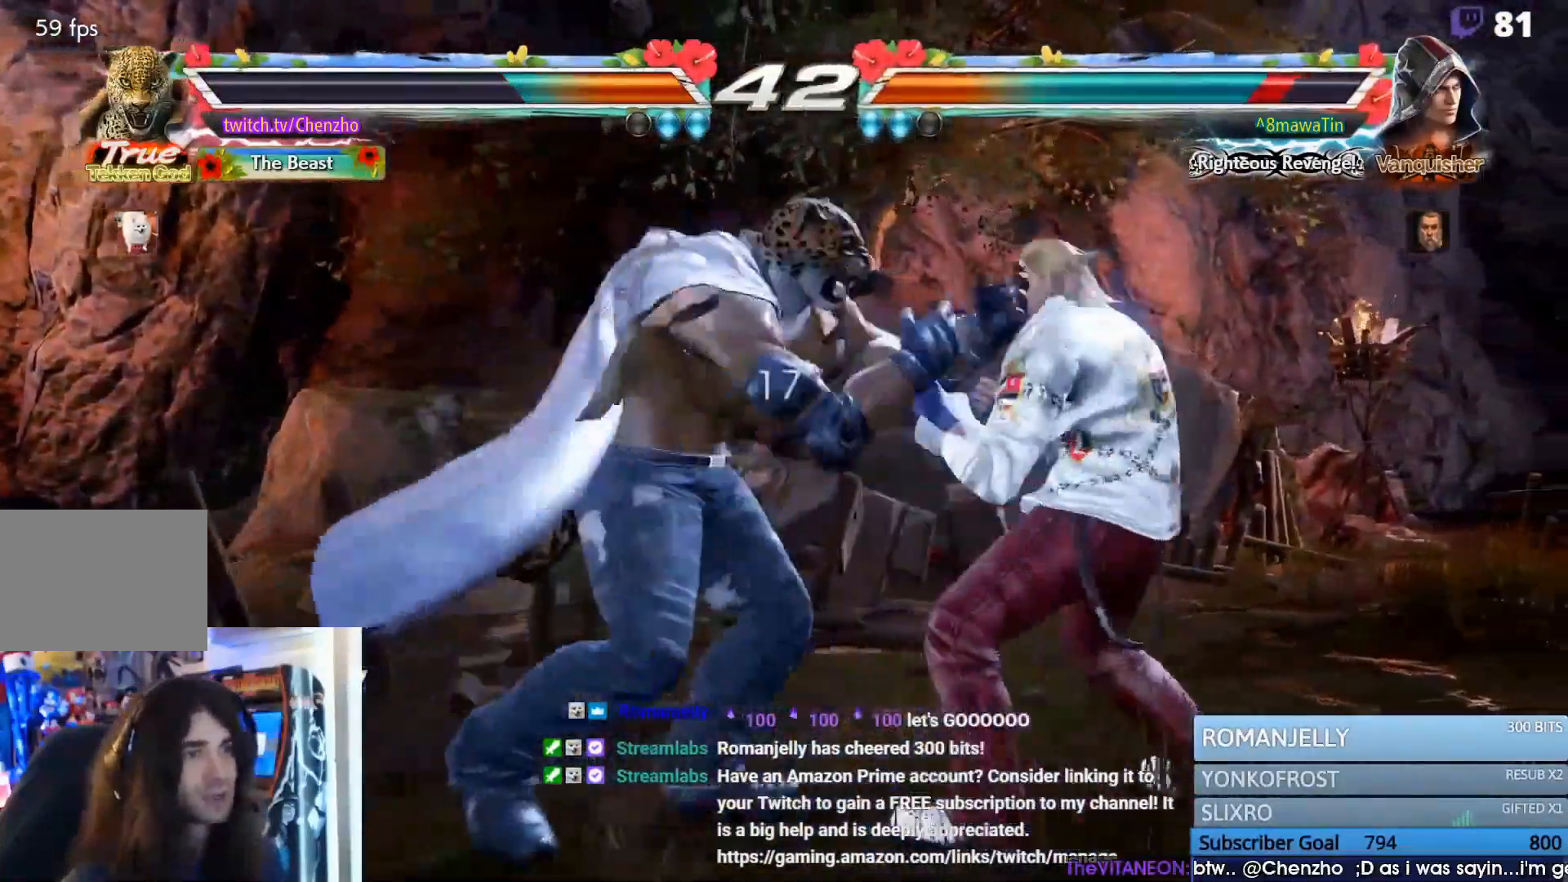
{"buttons": [], "events": [[133, "SQUARE", "up"], [133, "TRIANGLE", "up"]]}
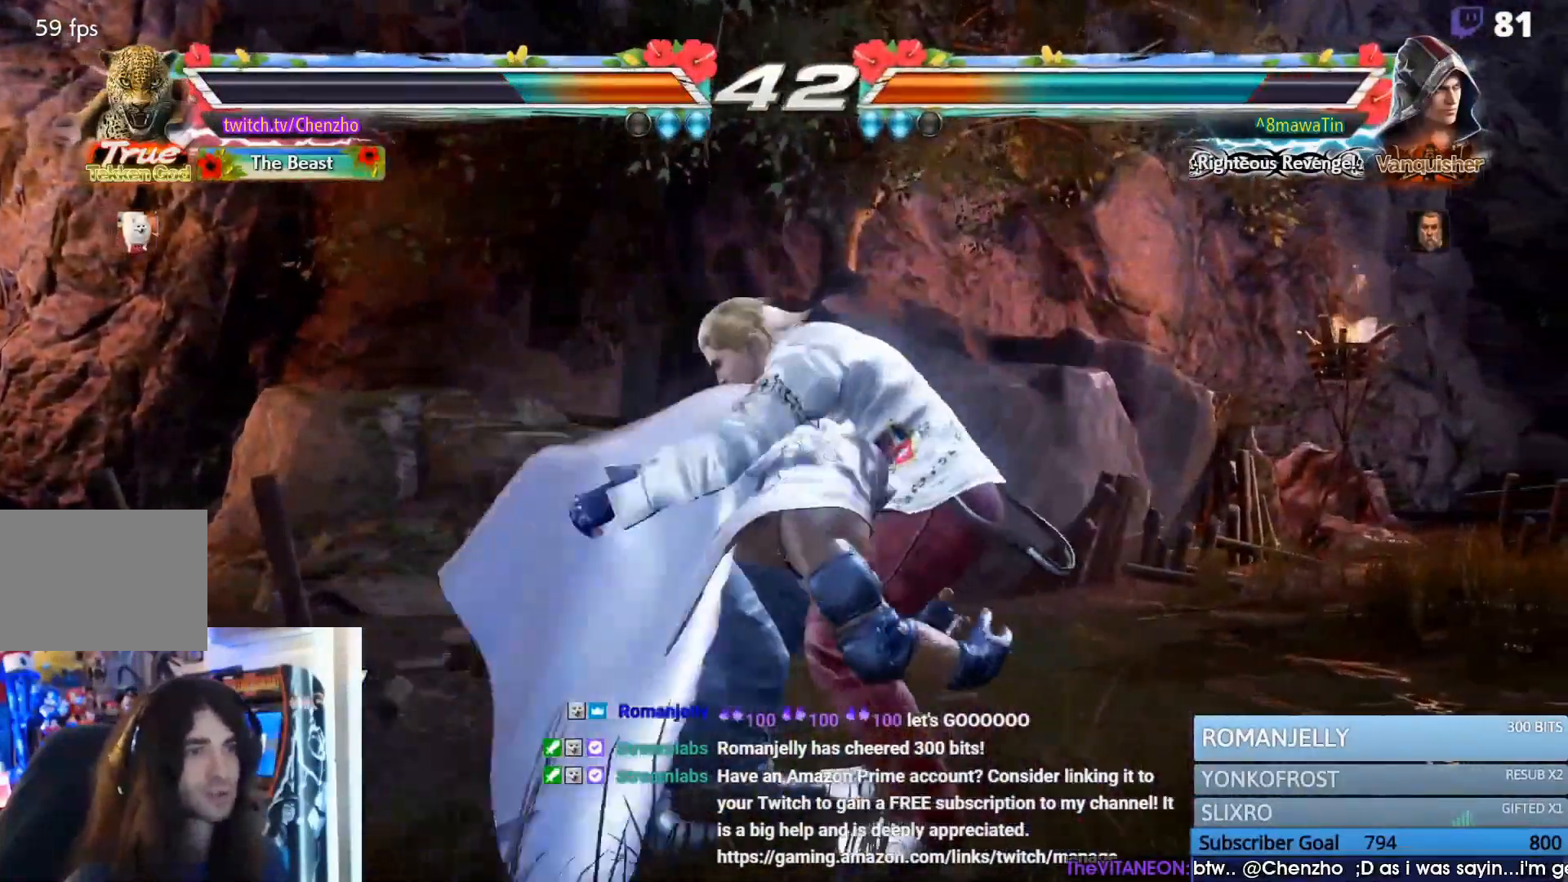
{"buttons": [], "events": []}
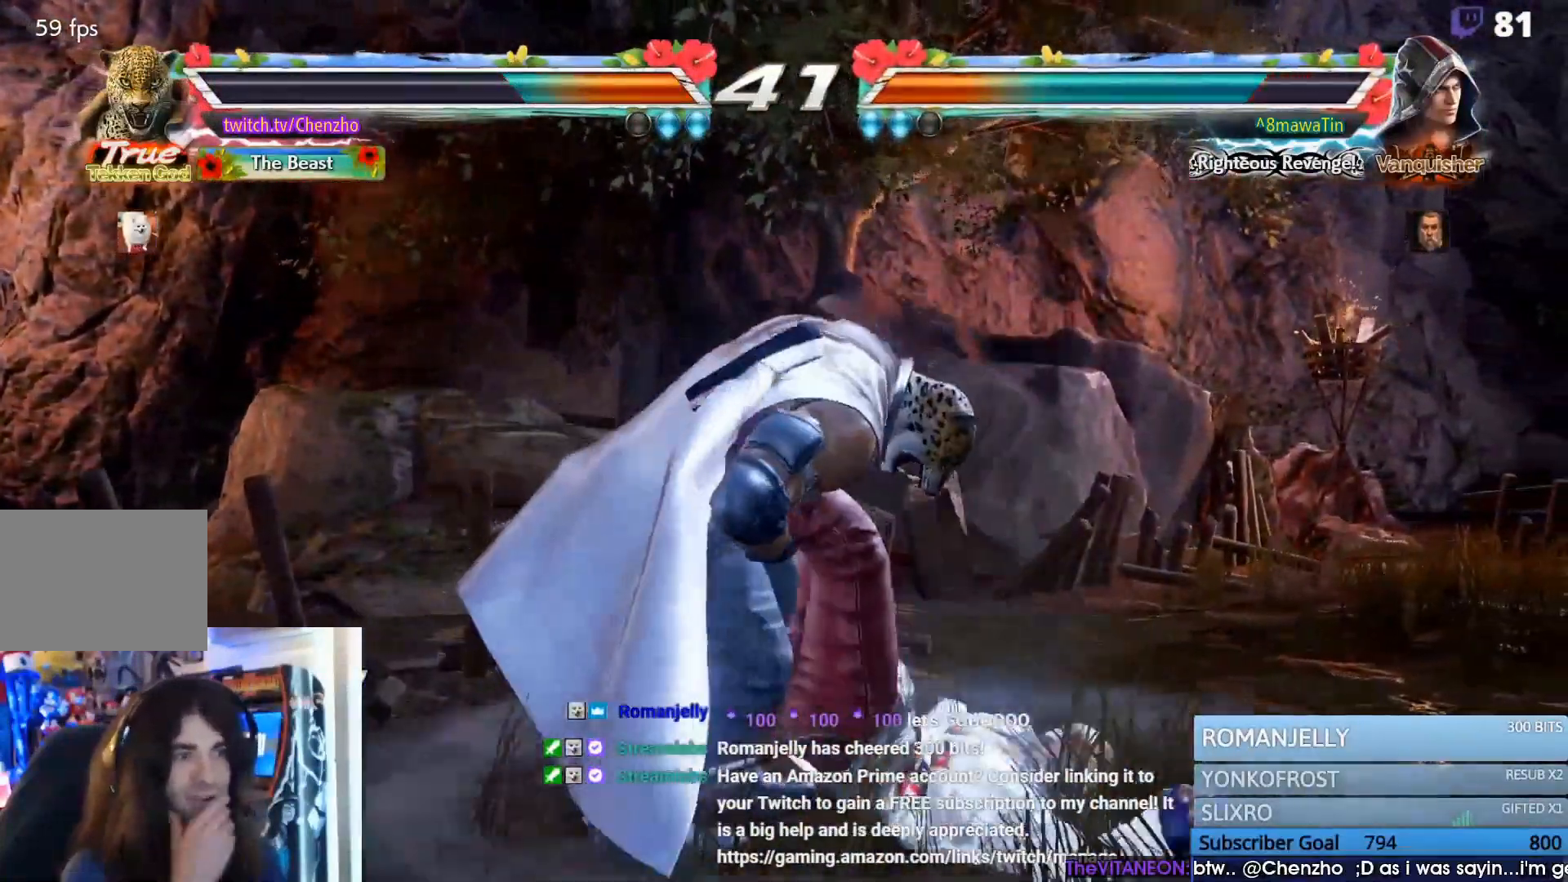
{"buttons": [], "events": []}
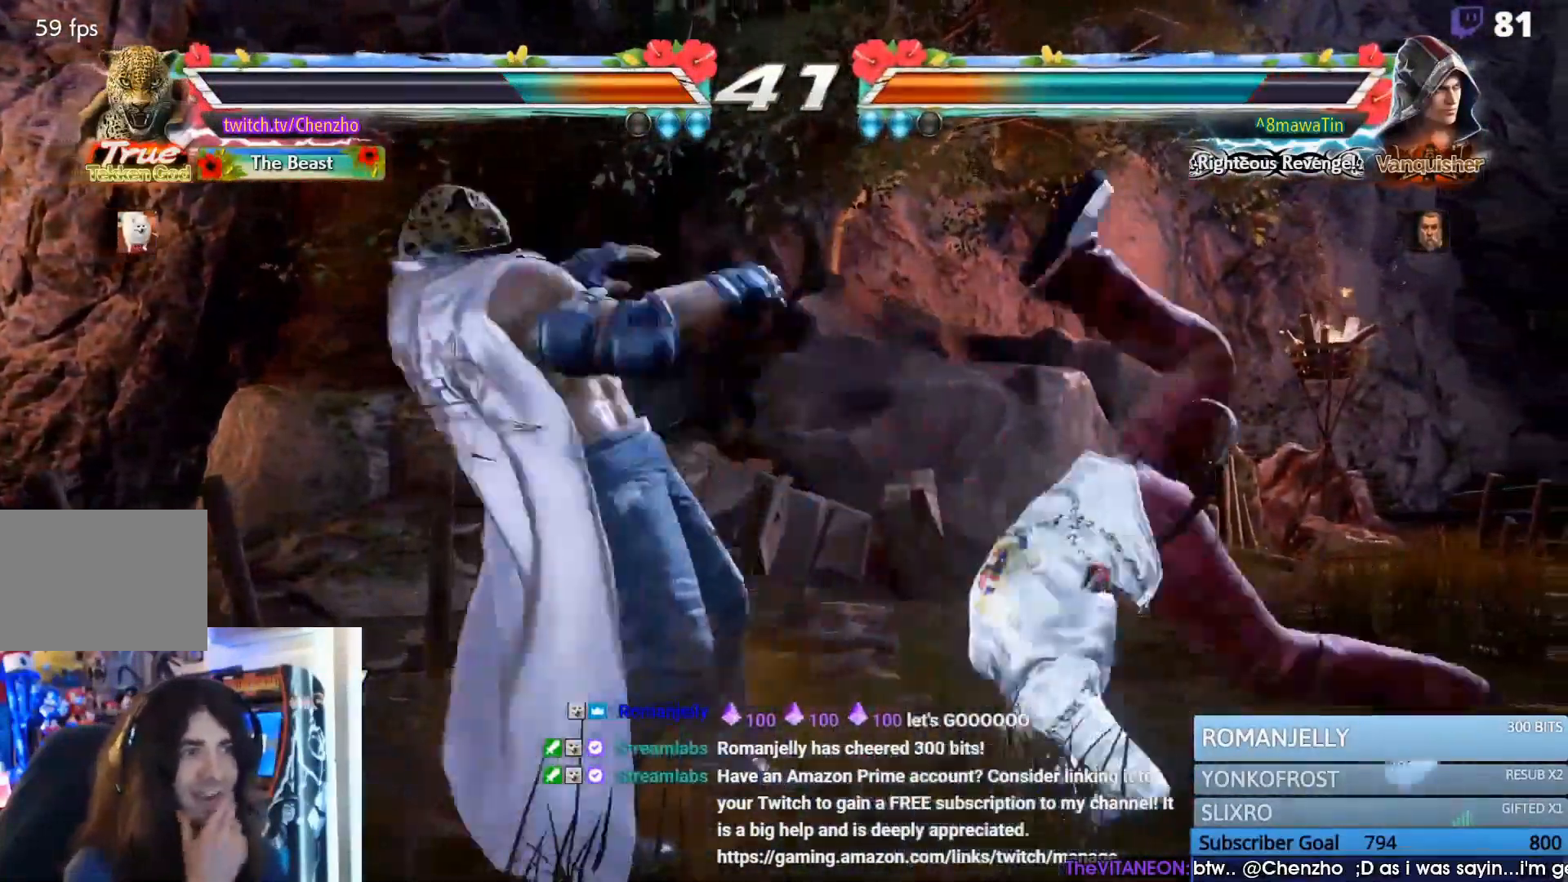
{"buttons": ["DPAD_RIGHT"], "events": [[467, "DPAD_RIGHT", "down"]]}
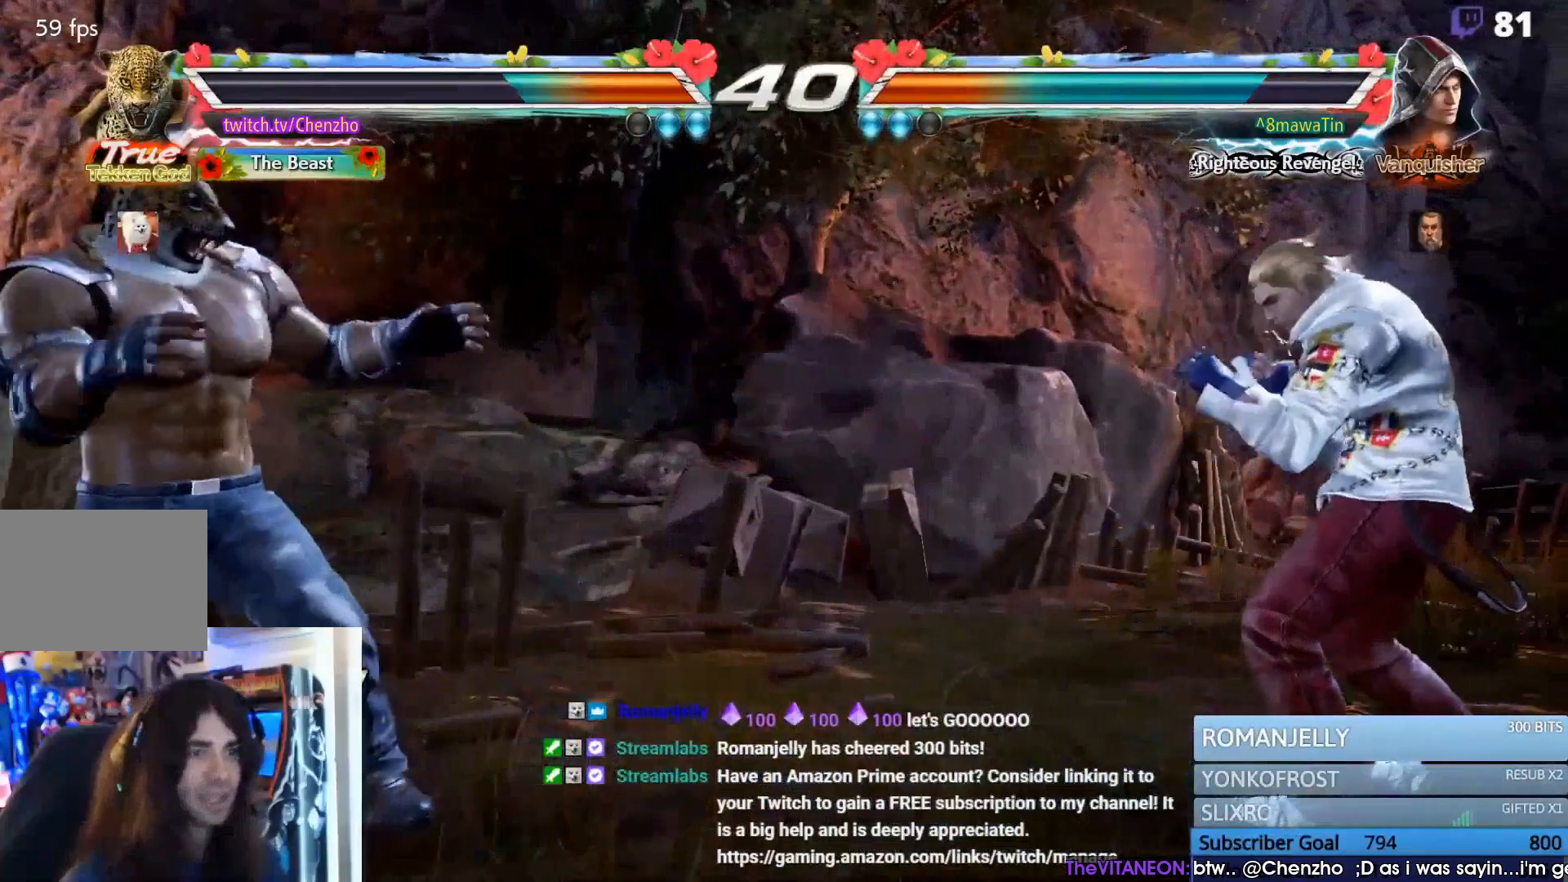
{"buttons": [], "events": [[33, "DPAD_RIGHT", "up"], [100, "DPAD_RIGHT", "down"], [133, "DPAD_RIGHT", "up"], [200, "DPAD_LEFT", "down"], [367, "DPAD_LEFT", "up"], [400, "DPAD_RIGHT", "down"], [467, "DPAD_RIGHT", "up"]]}
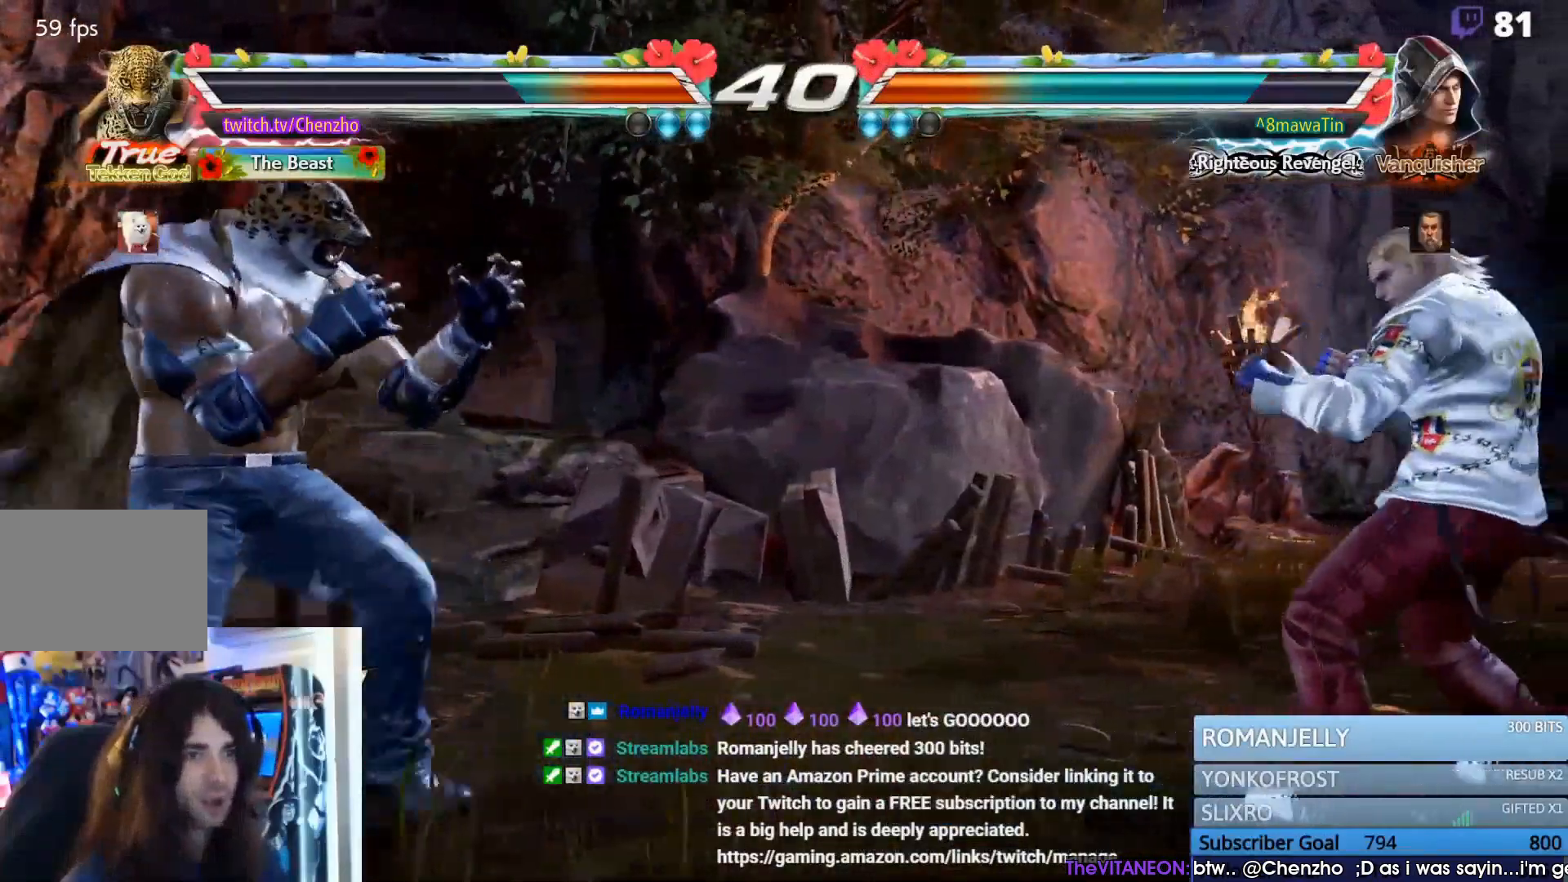
{"buttons": ["DPAD_RIGHT"], "events": [[67, "DPAD_RIGHT", "down"], [100, "DPAD_RIGHT", "up"], [167, "DPAD_LEFT", "down"], [267, "DPAD_LEFT", "up"], [400, "DPAD_RIGHT", "down"], [433, "DPAD_RIGHT", "up"], [500, "DPAD_RIGHT", "down"]]}
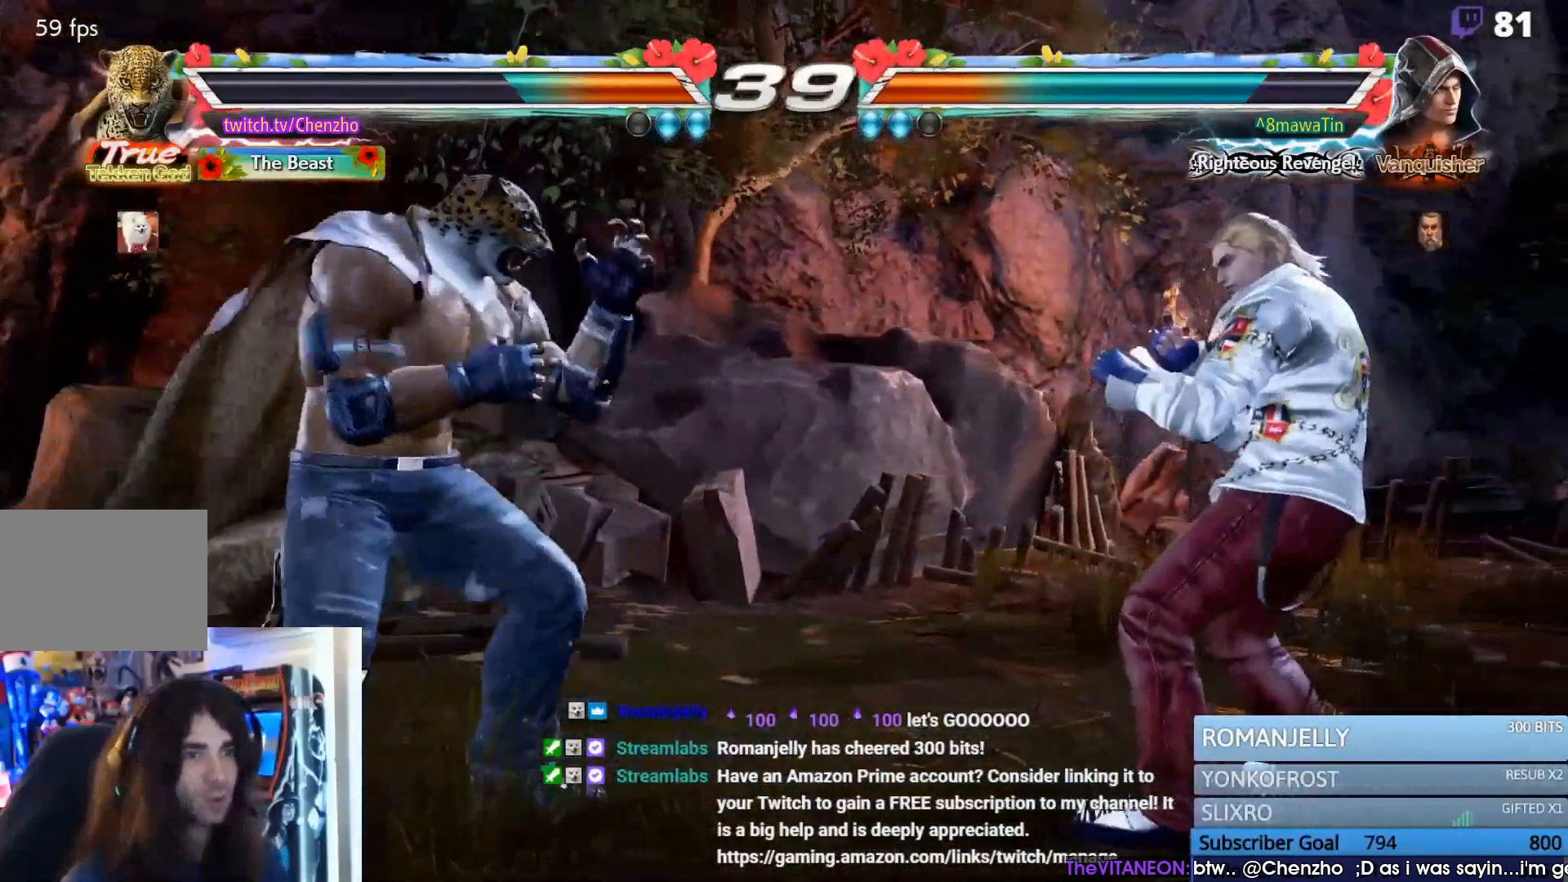
{"buttons": [], "events": [[100, "DPAD_RIGHT", "up"], [133, "TRIANGLE", "down"], [267, "SQUARE", "down"], [300, "TRIANGLE", "up"], [400, "SQUARE", "up"]]}
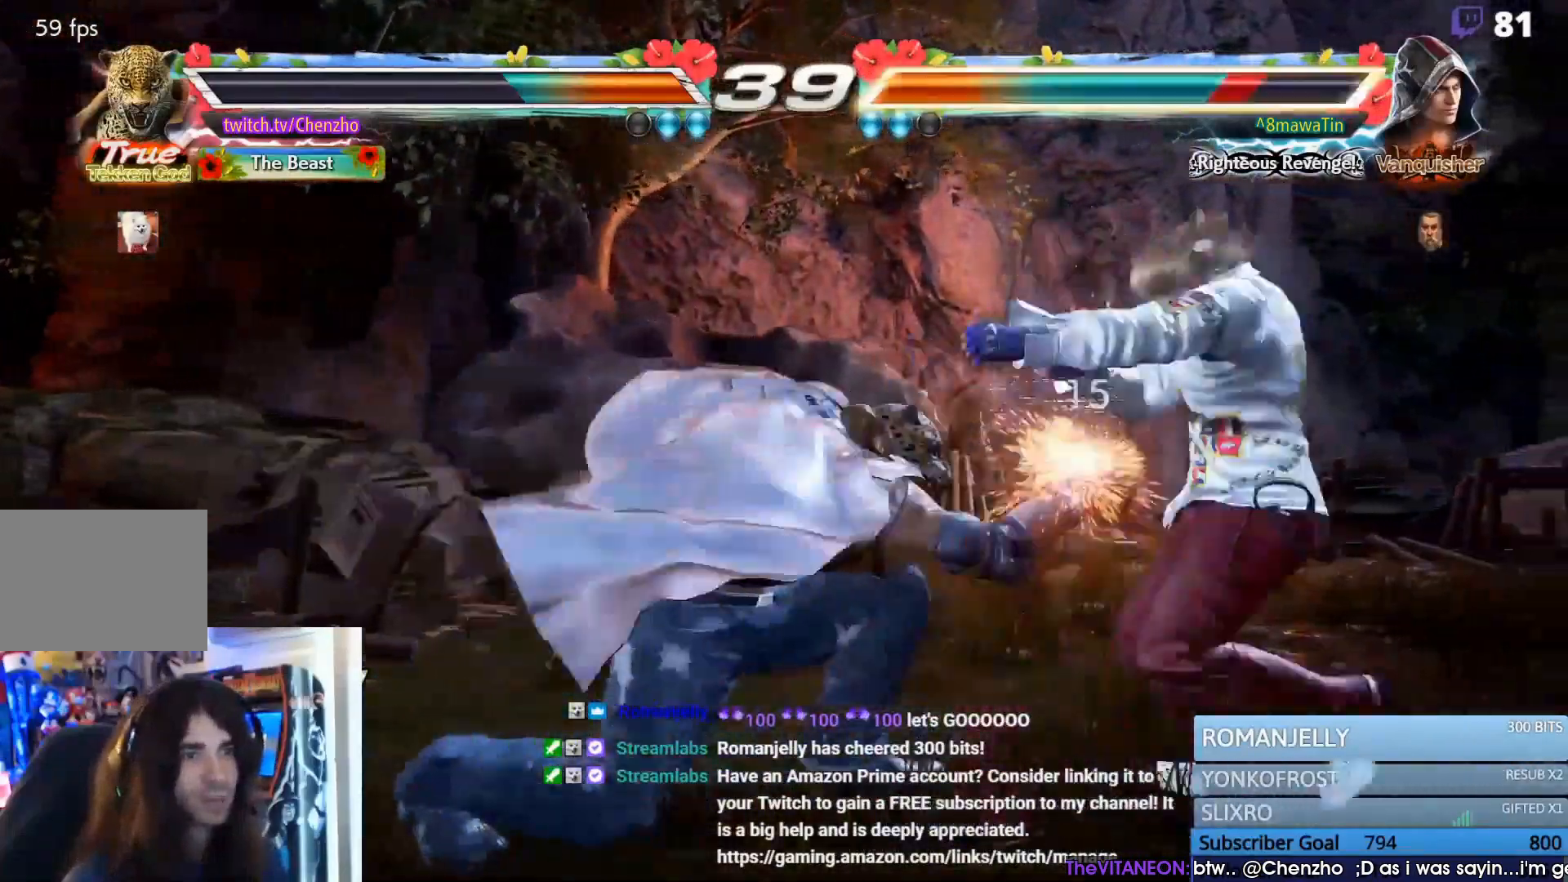
{"buttons": ["DPAD_LEFT"], "events": [[33, "DPAD_RIGHT", "down"], [100, "DPAD_RIGHT", "up"], [267, "DPAD_LEFT", "down"], [333, "DPAD_LEFT", "up"], [433, "DPAD_LEFT", "down"]]}